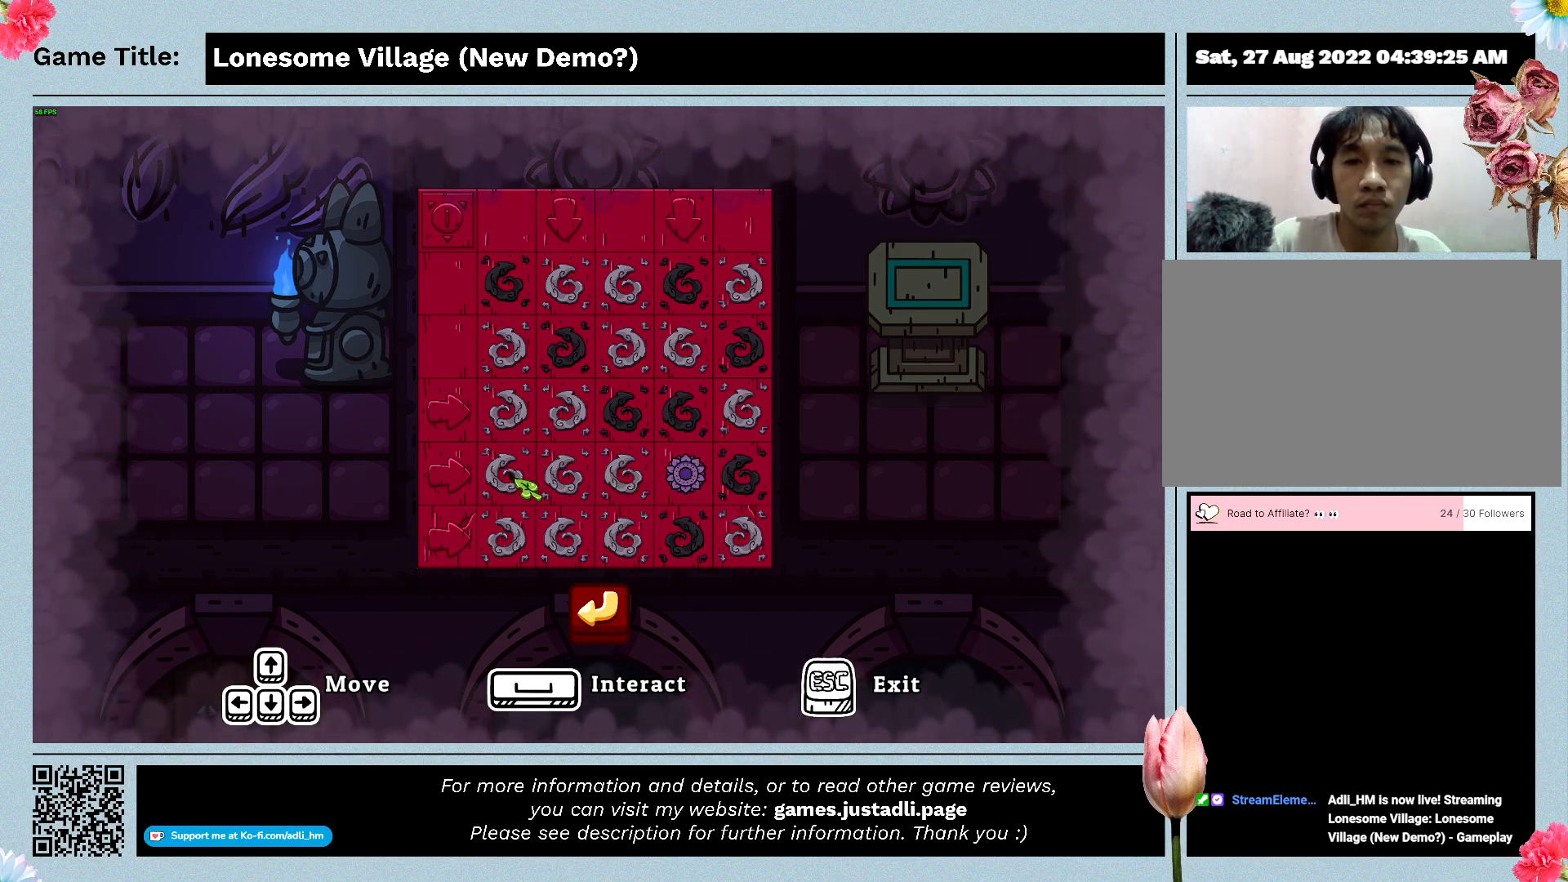
Gameplay with keyboard and mouse; each line is a JSON object with the keys and mouse buttons held at the frame after it. "events" lists presses ("down") and releases ("up") of "0", "1", "2", "3", "4", "5", "6", "7", "8", "9", "a", "alt", "b", "c", "caps_lock", "ctrl", "d", "down", "e", "escape", "f", "f1", "f2", "f3", "f4", "f5", "f6", "f7", "f8", "g", "h", "i", "j", "k", "l", "left", "m", "n", "o", "p", "q", "r", "return", "right", "s", "shift", "space", "t", "tab", "tilde", "u", "up", "v", "w", "x", "y", "z", "mouse_left", "mouse_wheel" and "mouse_right" between this image and that frame as [ms after this image, input, new state], when the widget could be followed in between. "mouse_left", "mouse_wheel", "mouse_right" = the "left", "wheel", "right" buttons of the "mouse" list. No other keys are recorded. "wheel" means that the mouse wheel is clicked or scrolled. Mouse movement is not recorded.
{"keys": [], "mouse": ["left"], "events": [[466, "mouse_left", "down"]]}
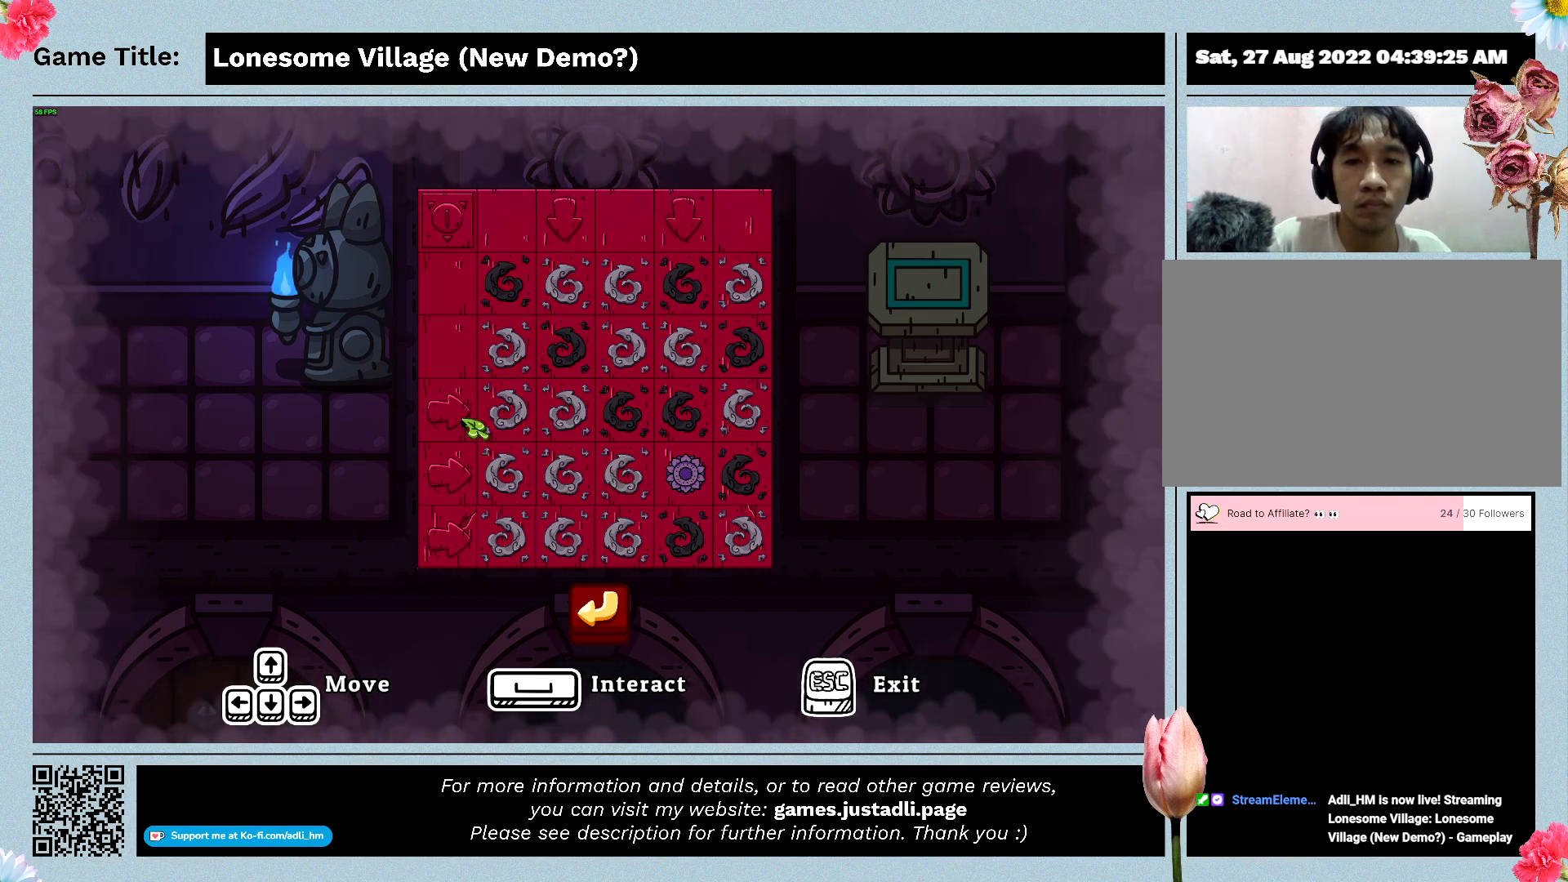
{"keys": [], "mouse": [], "events": [[266, "mouse_left", "up"]]}
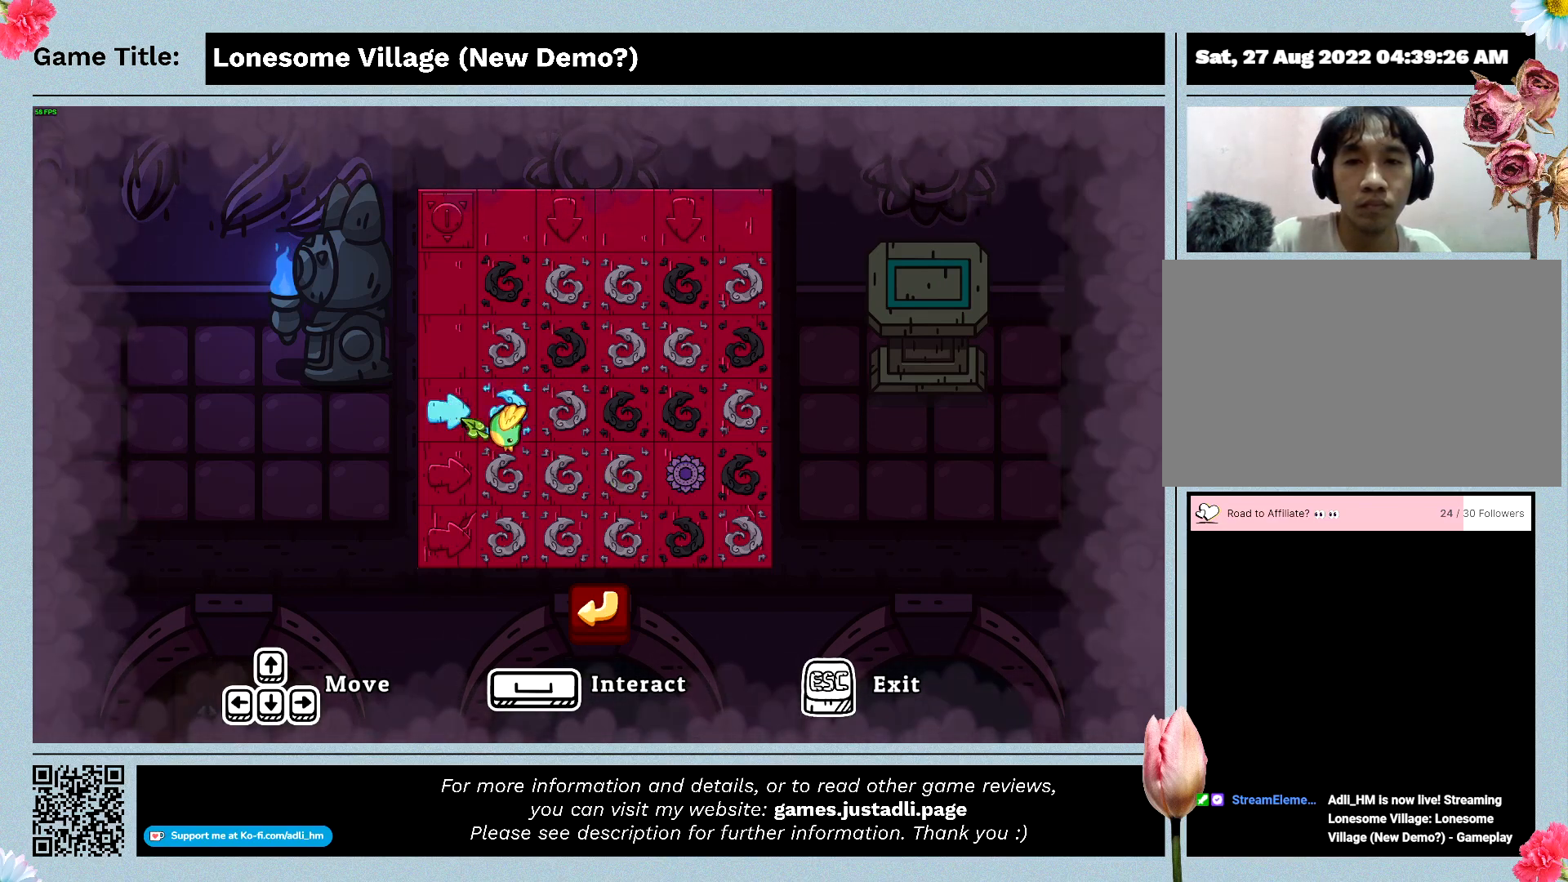
{"keys": [], "mouse": [], "events": []}
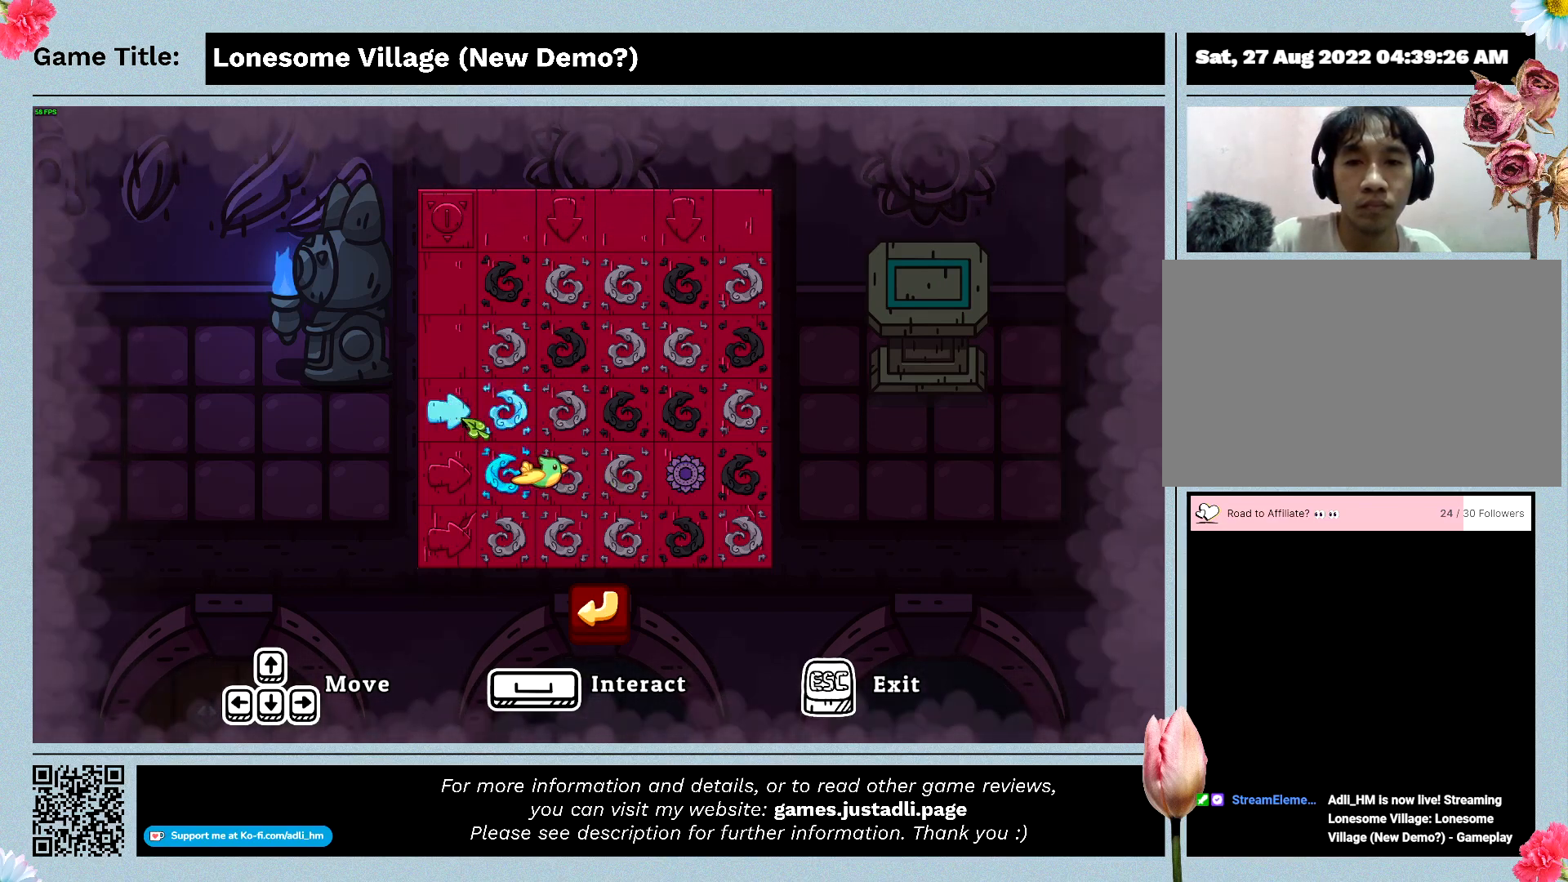
{"keys": [], "mouse": [], "events": []}
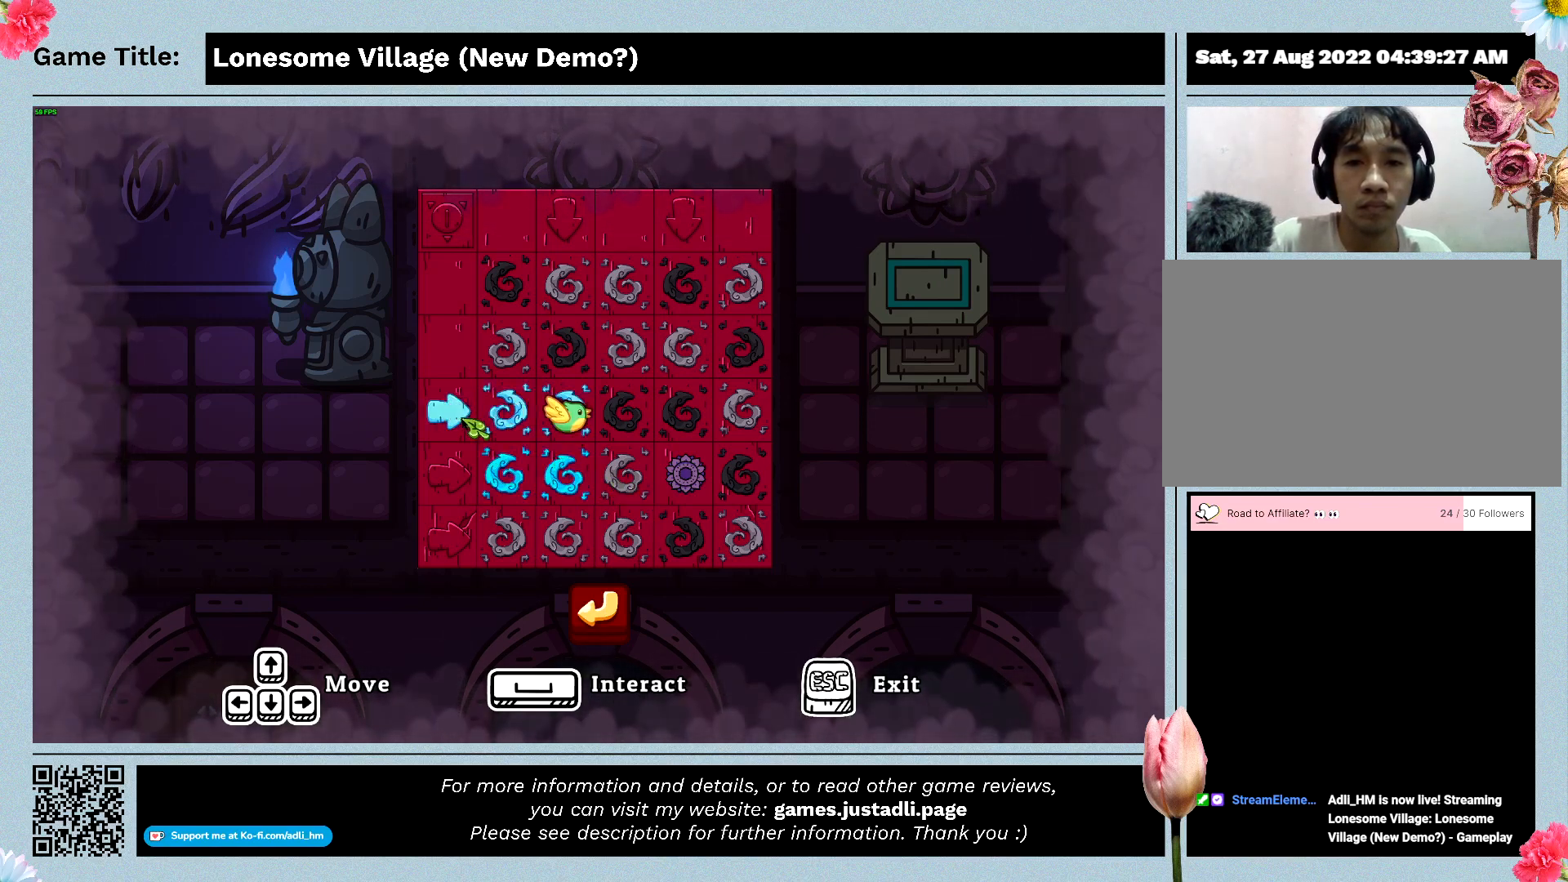
{"keys": [], "mouse": [], "events": []}
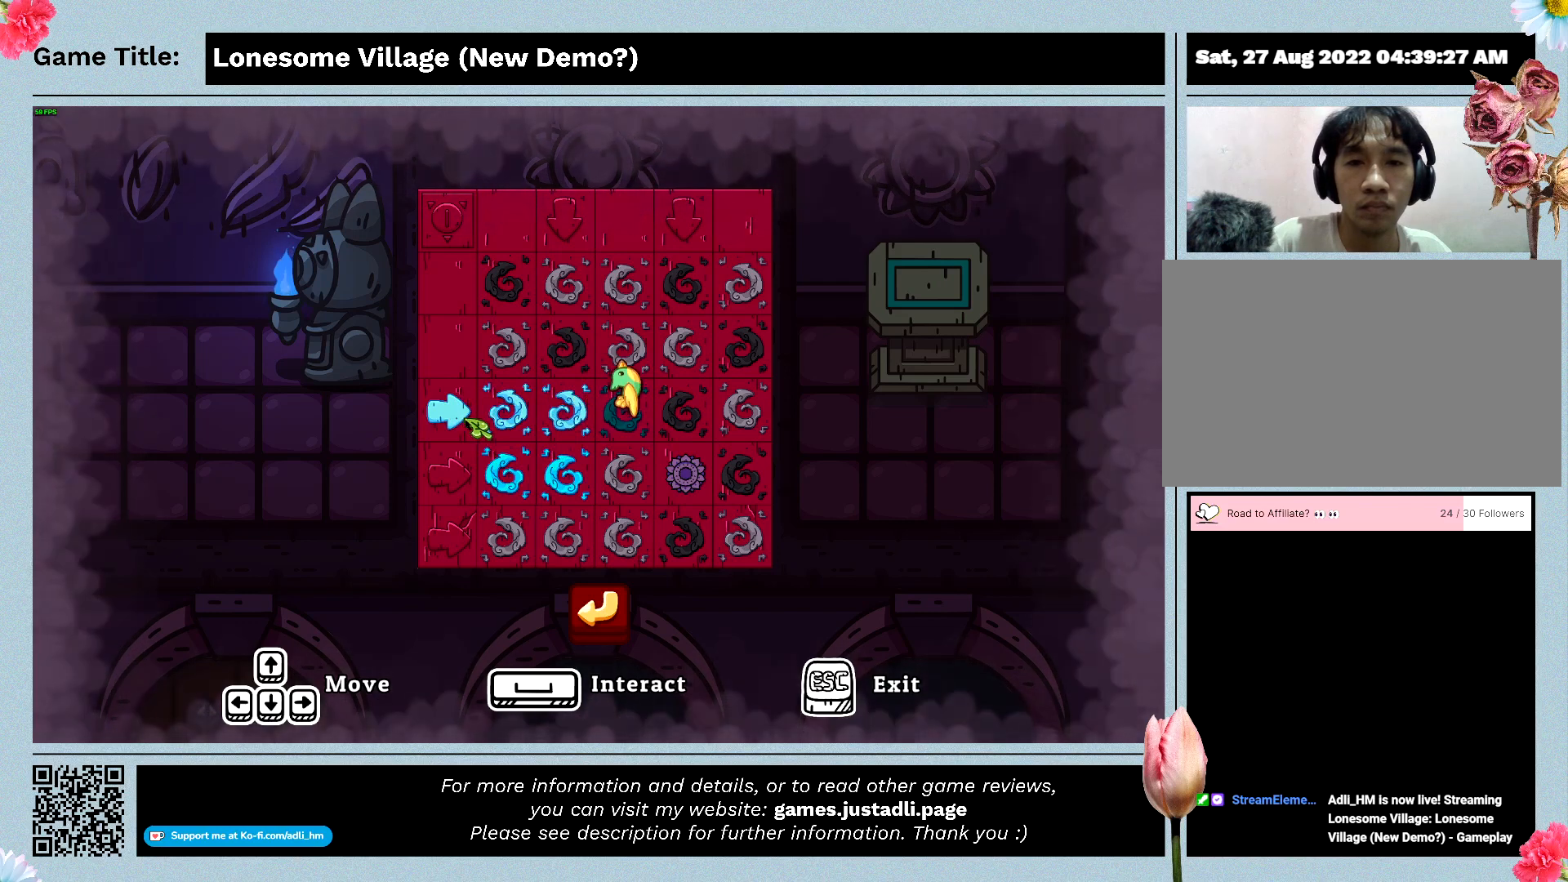
{"keys": [], "mouse": [], "events": []}
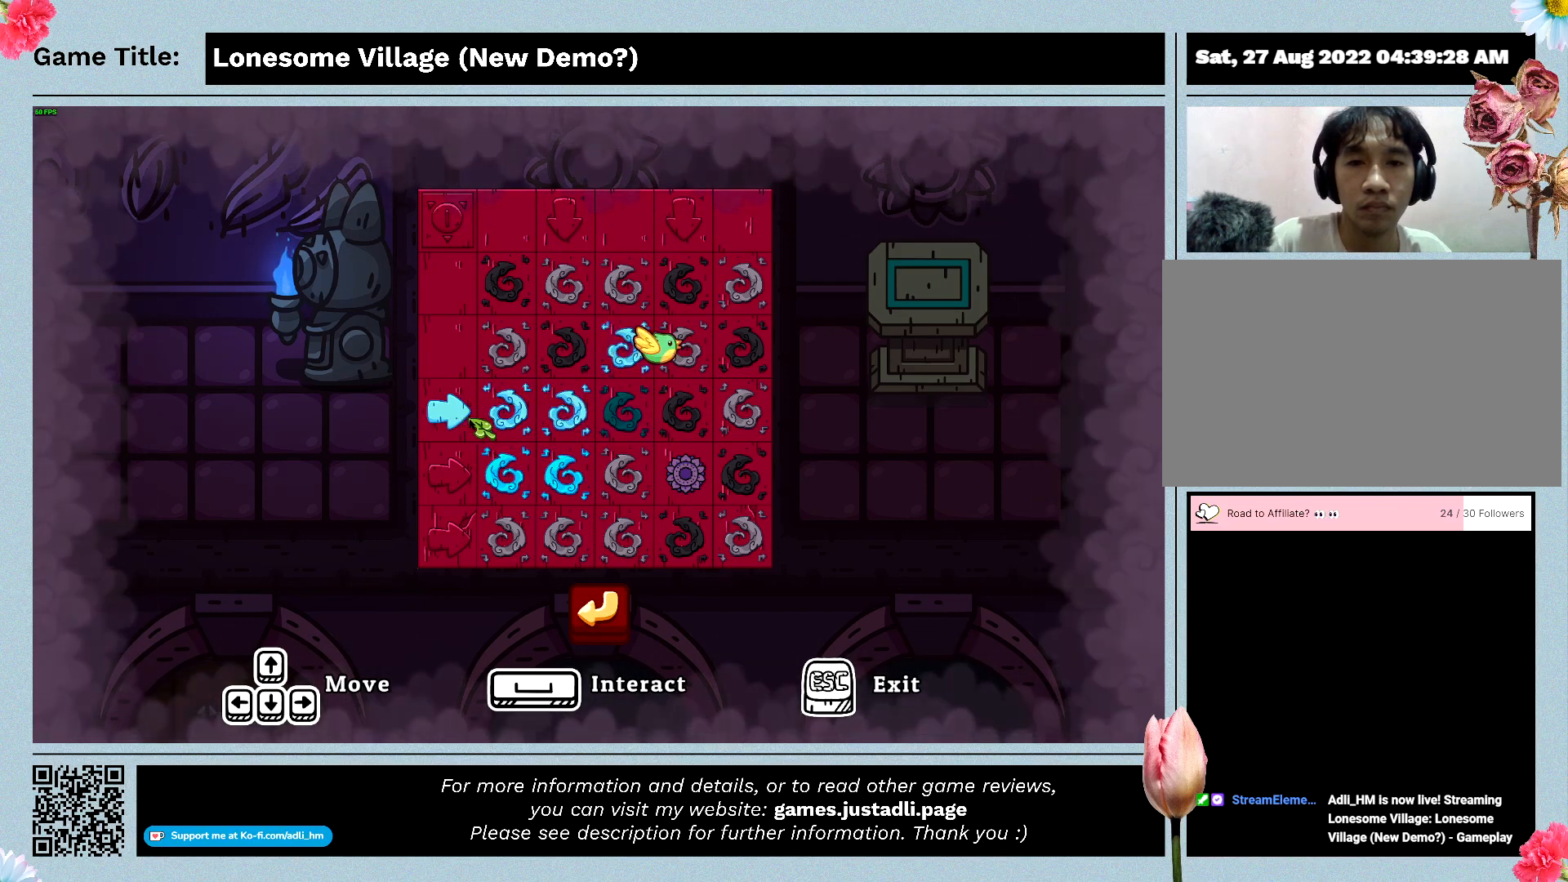
{"keys": [], "mouse": [], "events": []}
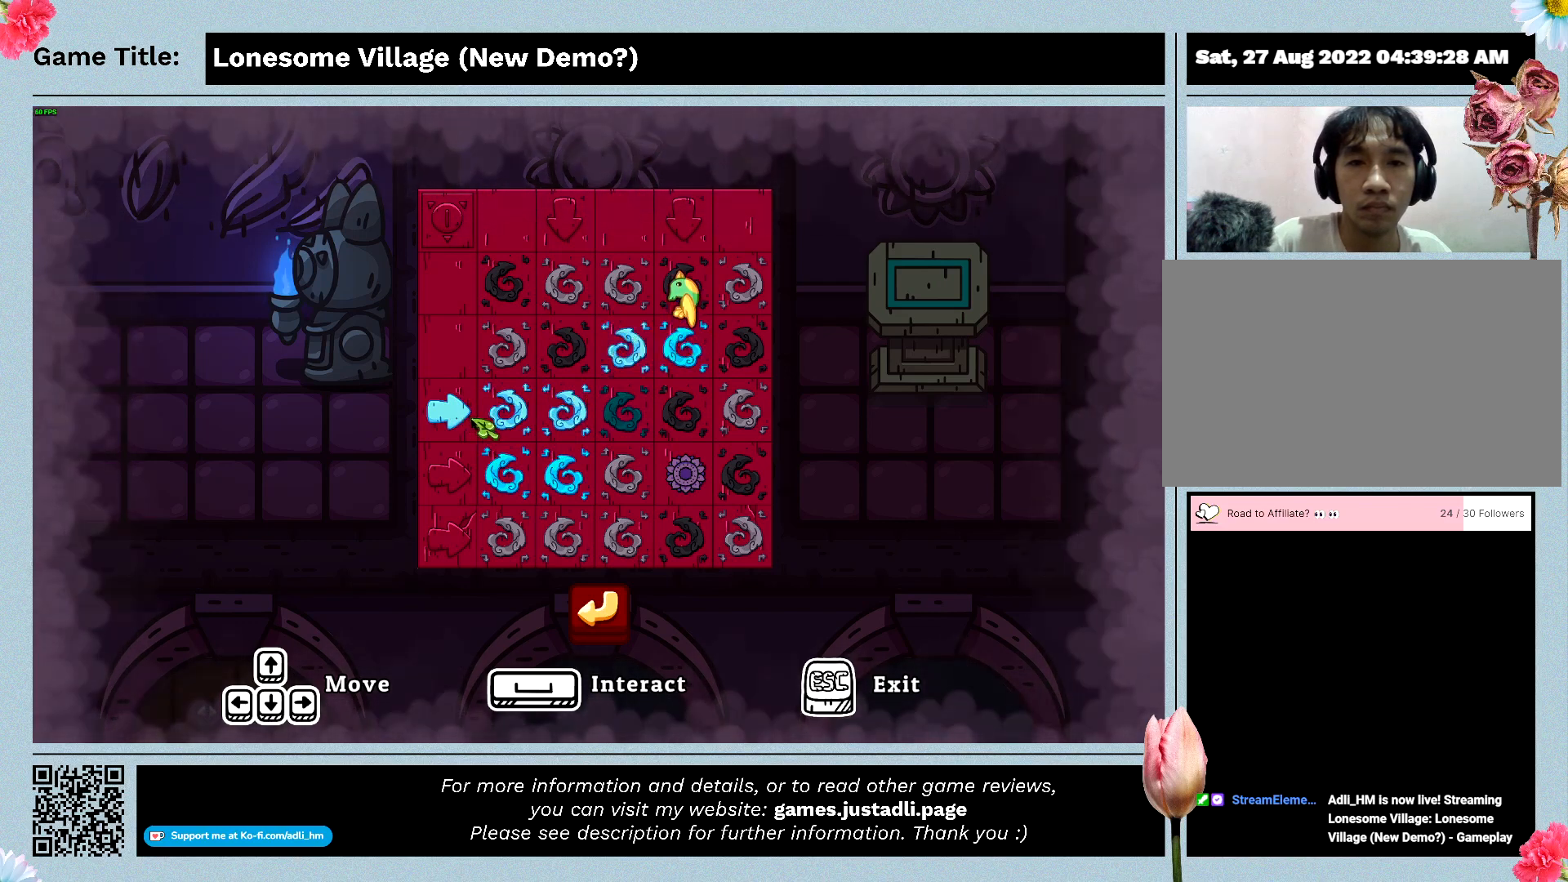
{"keys": [], "mouse": [], "events": []}
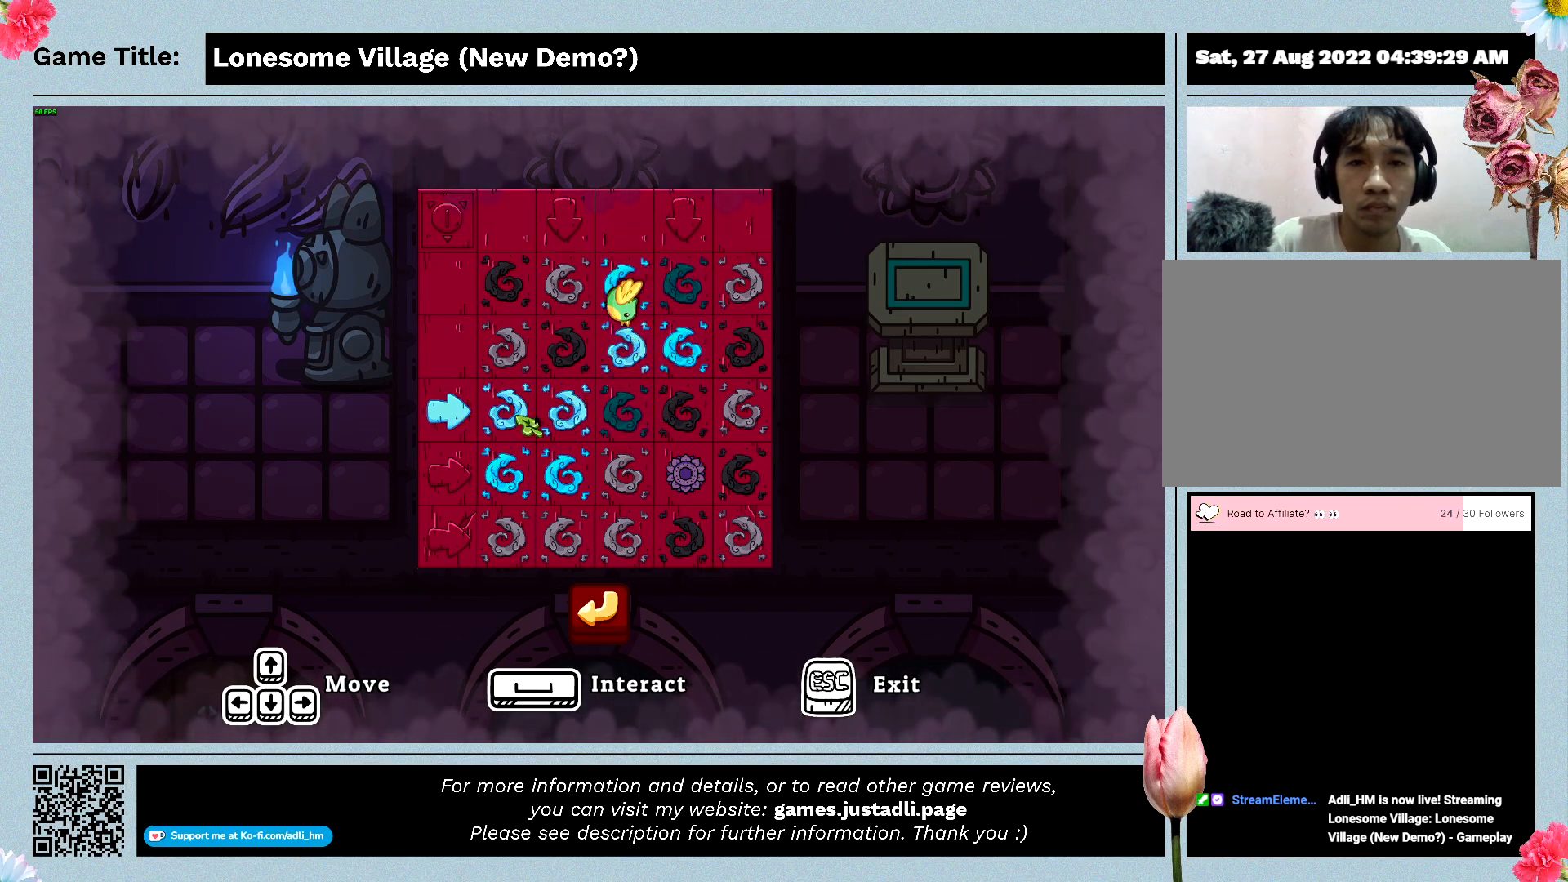
{"keys": [], "mouse": [], "events": []}
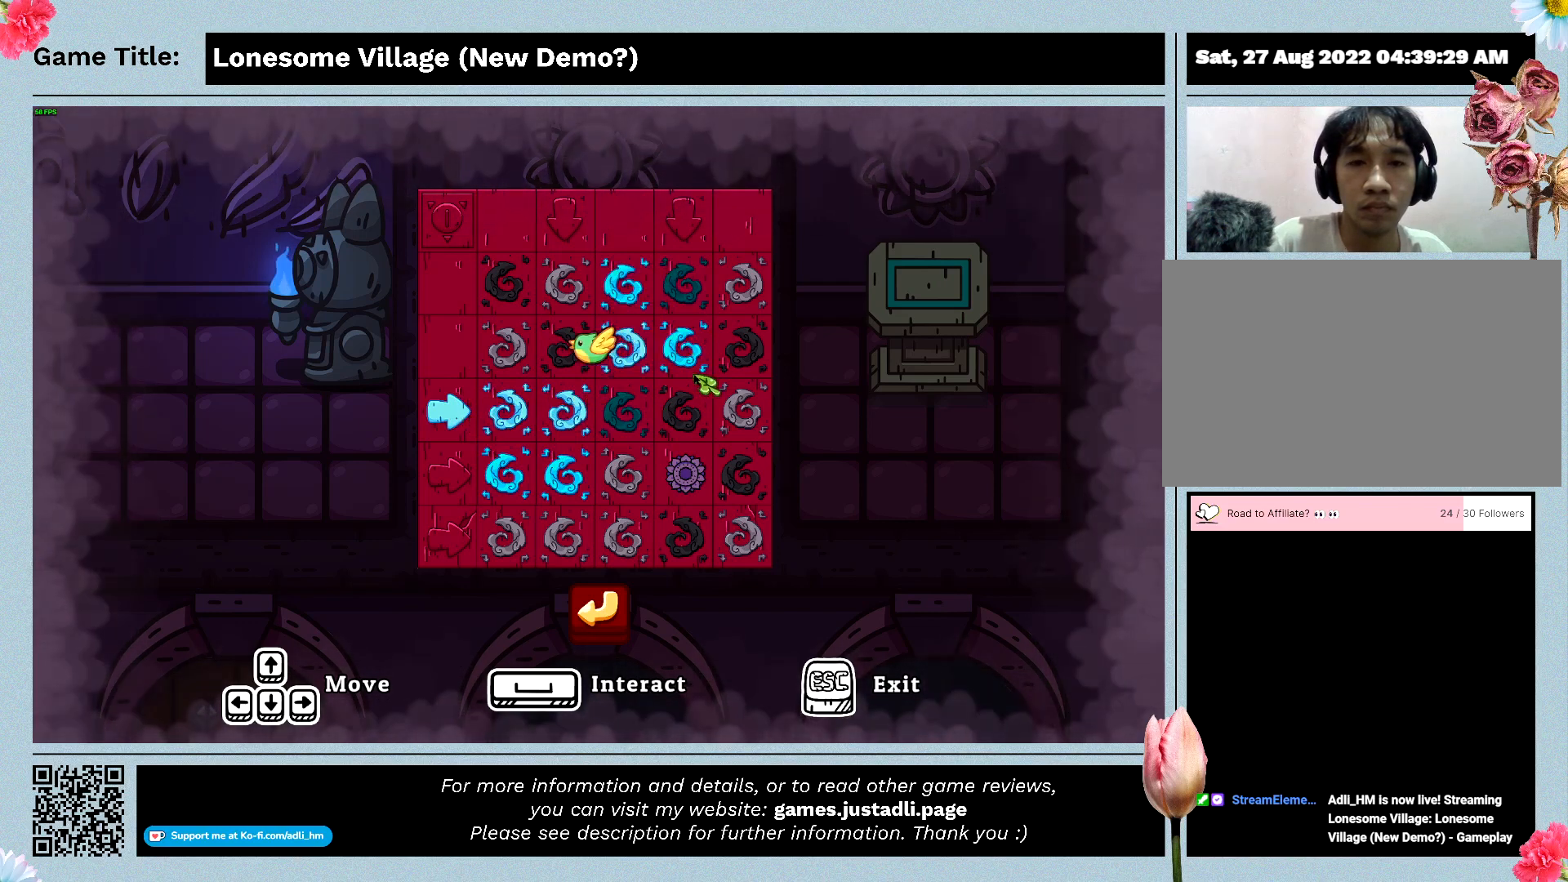
{"keys": [], "mouse": ["left"], "events": [[333, "mouse_left", "down"]]}
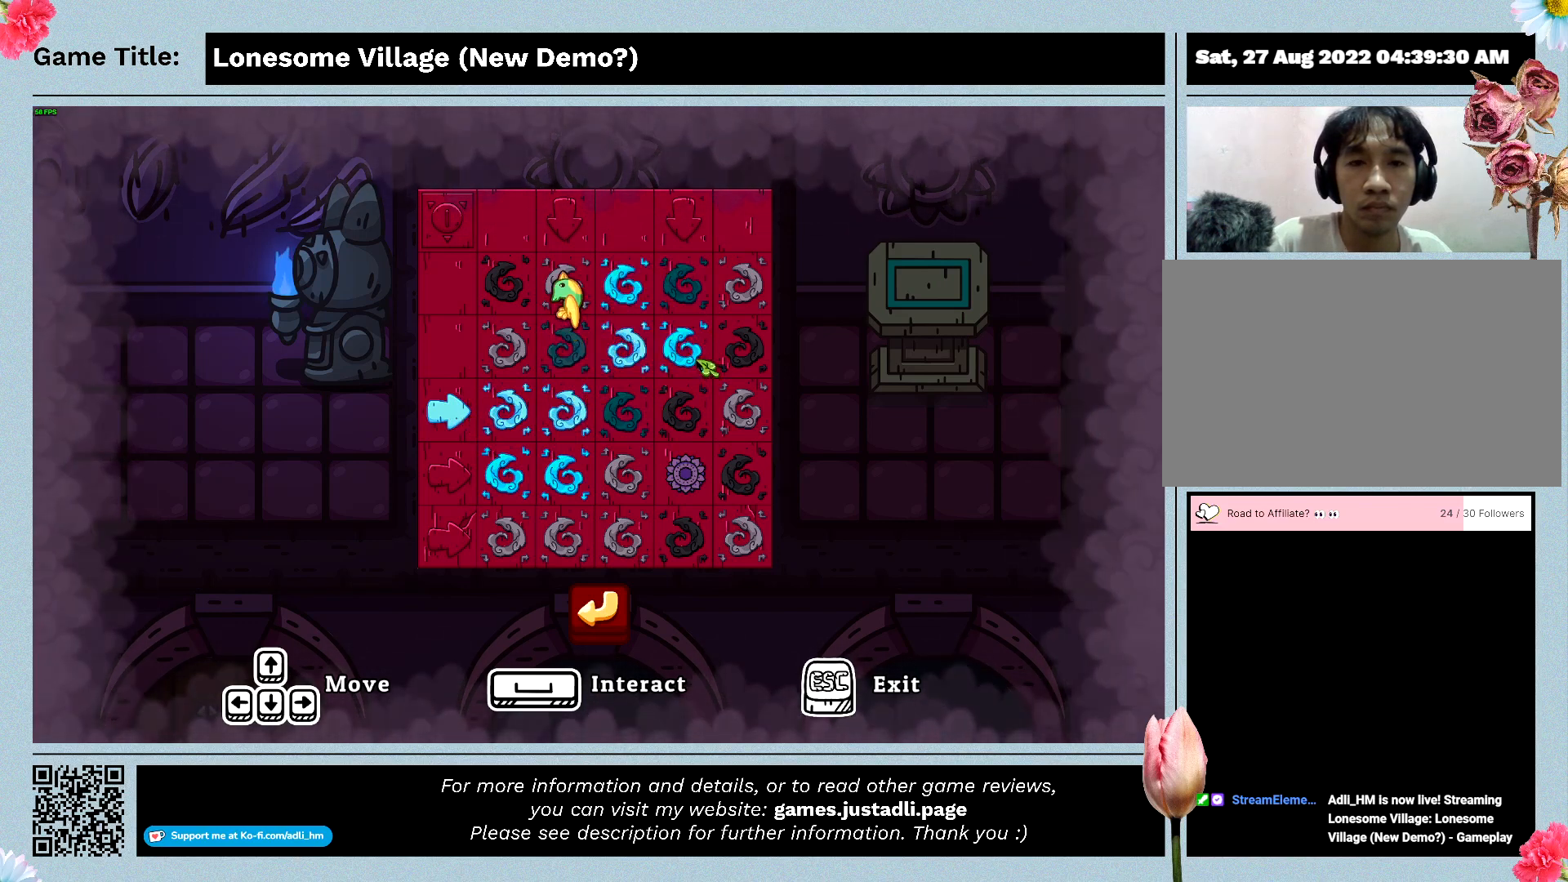
{"keys": [], "mouse": [], "events": [[133, "mouse_left", "up"]]}
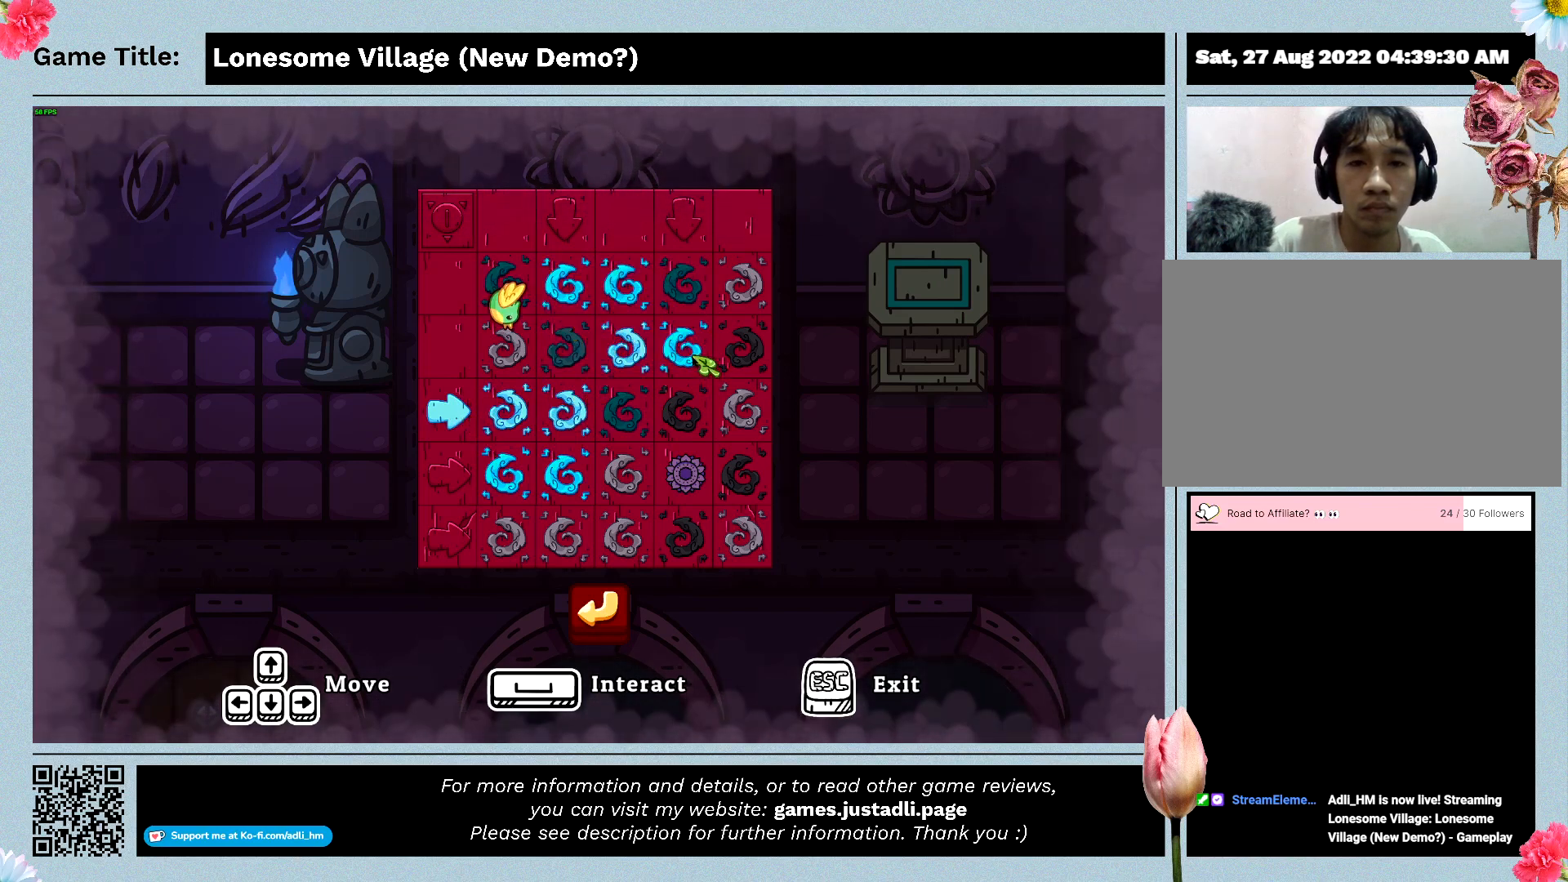
{"keys": [], "mouse": [], "events": []}
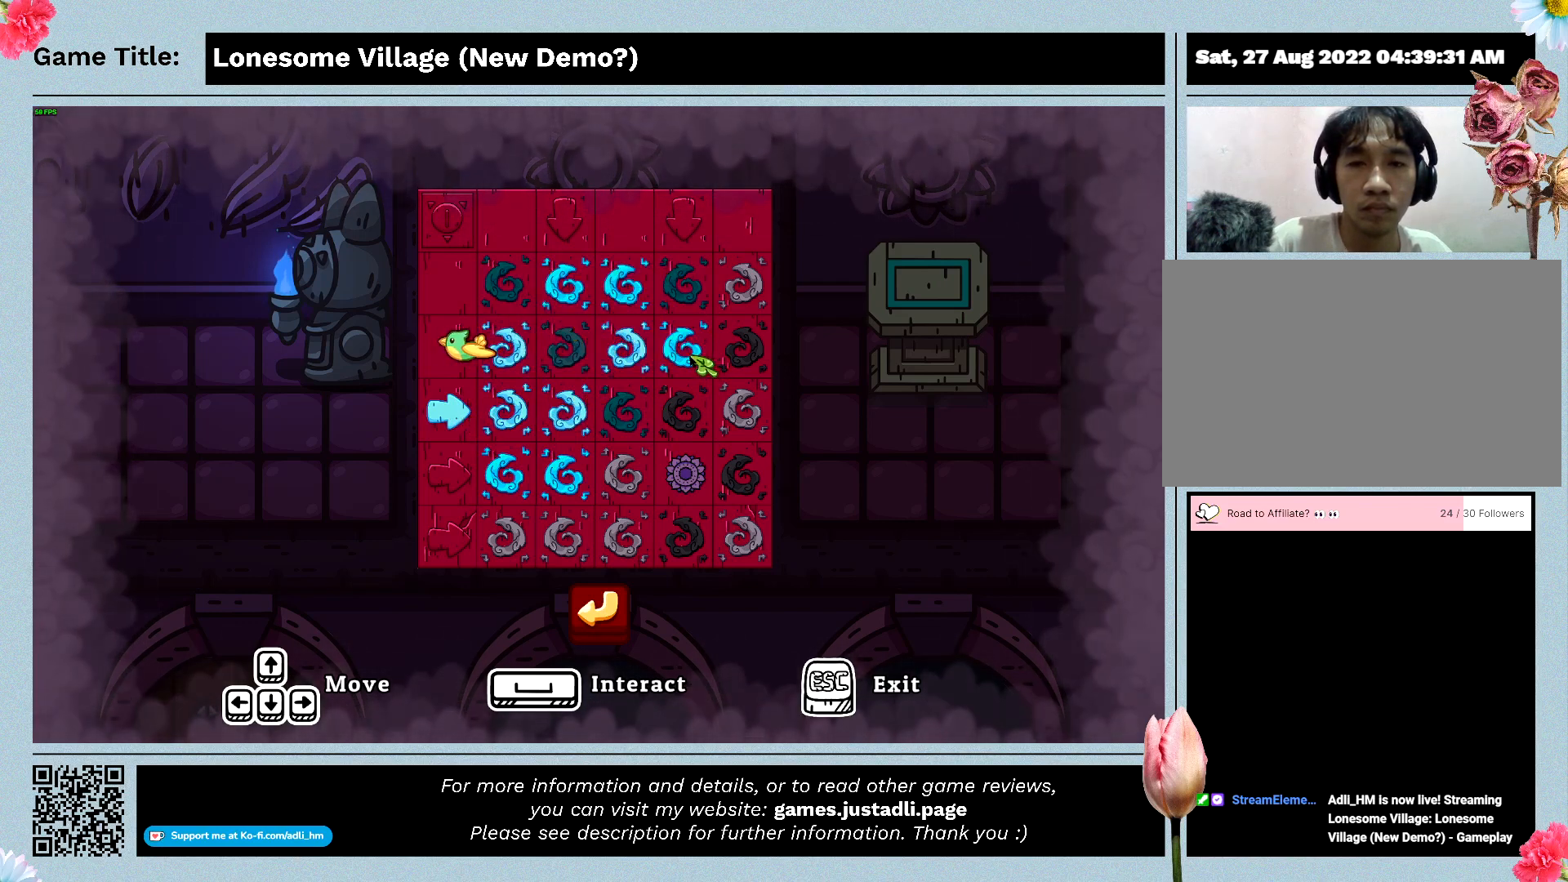
{"keys": [], "mouse": [], "events": []}
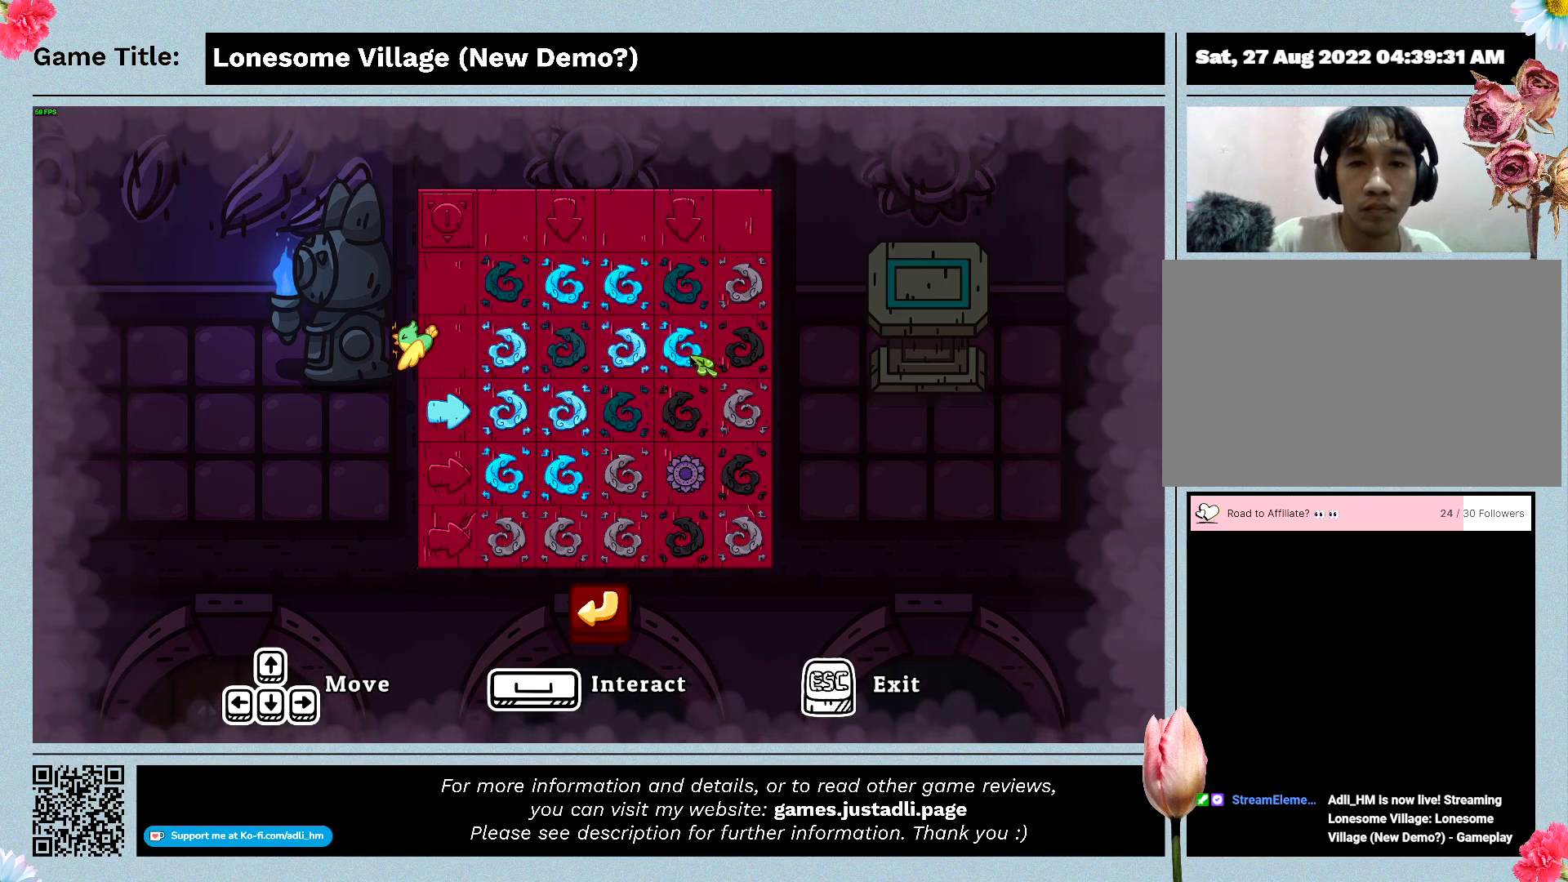
{"keys": [], "mouse": [], "events": []}
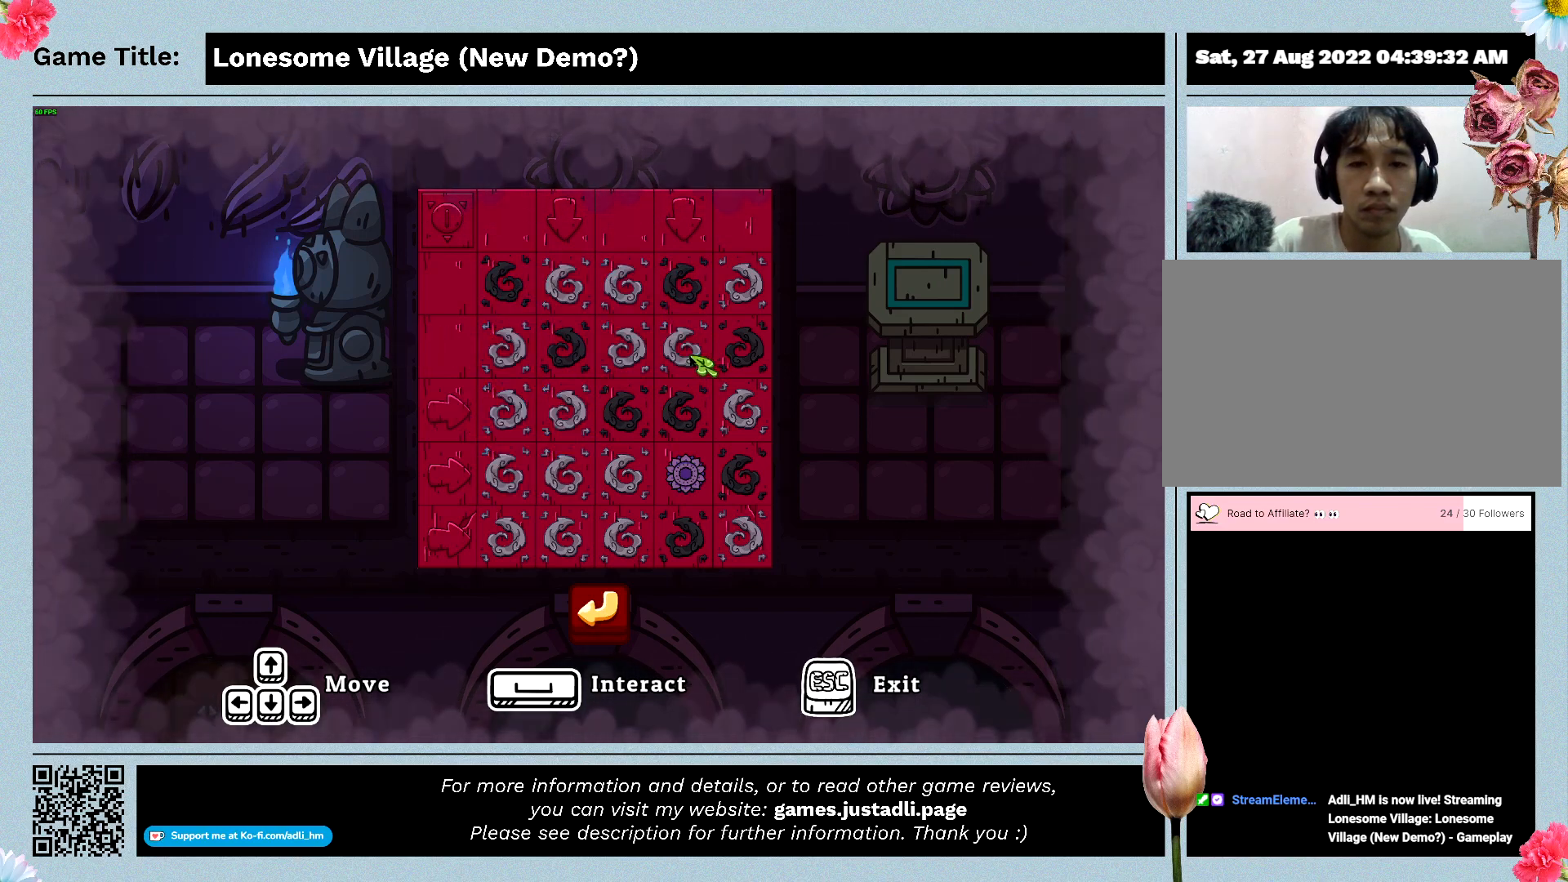
{"keys": [], "mouse": [], "events": []}
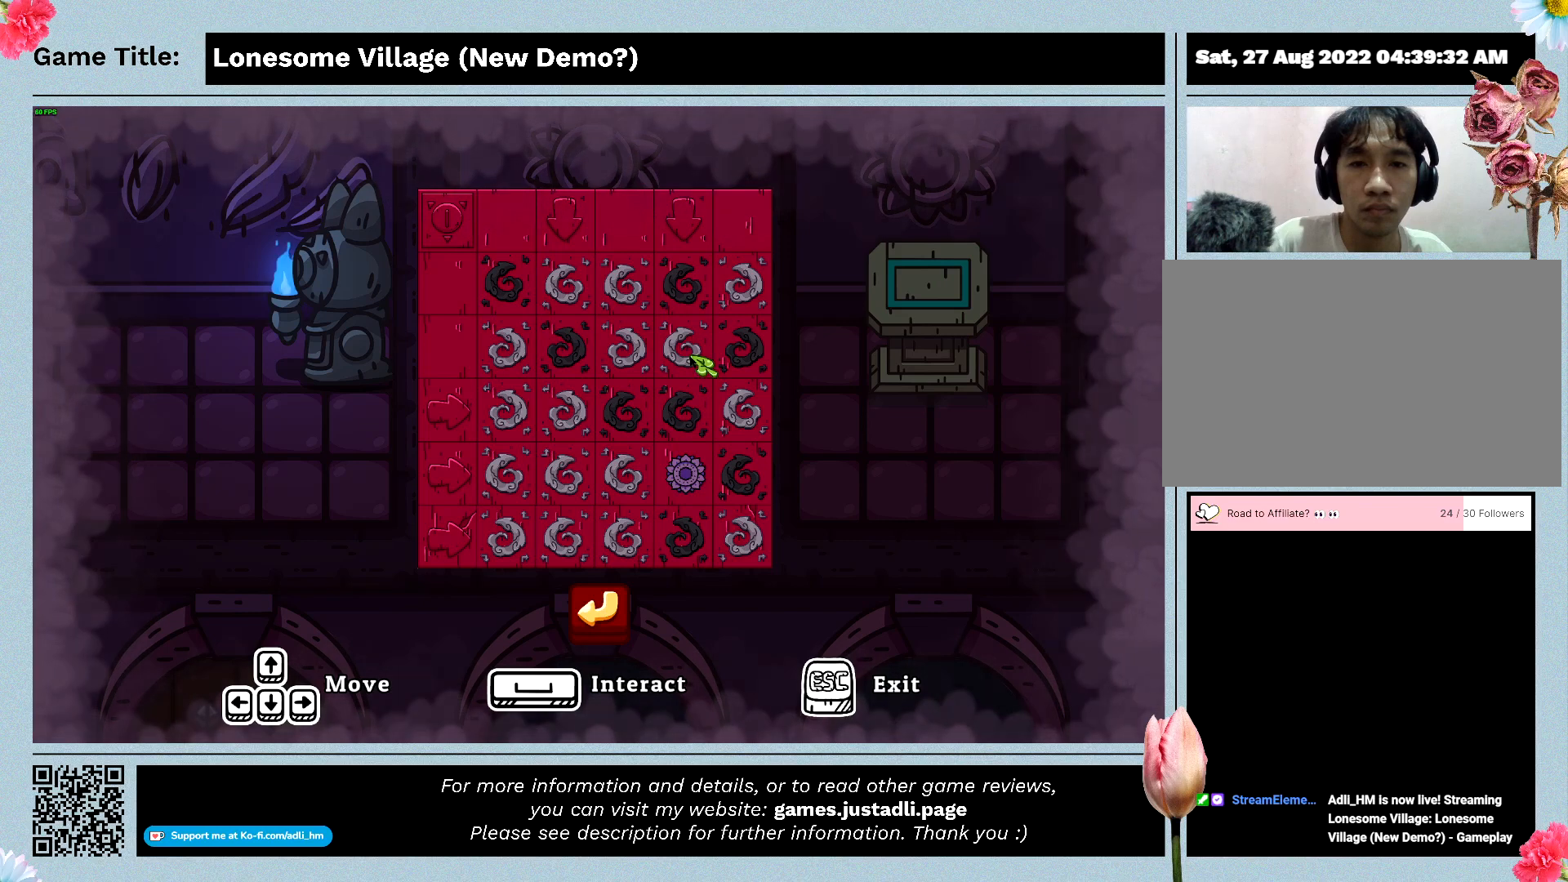
{"keys": [], "mouse": ["left"], "events": [[266, "mouse_left", "down"]]}
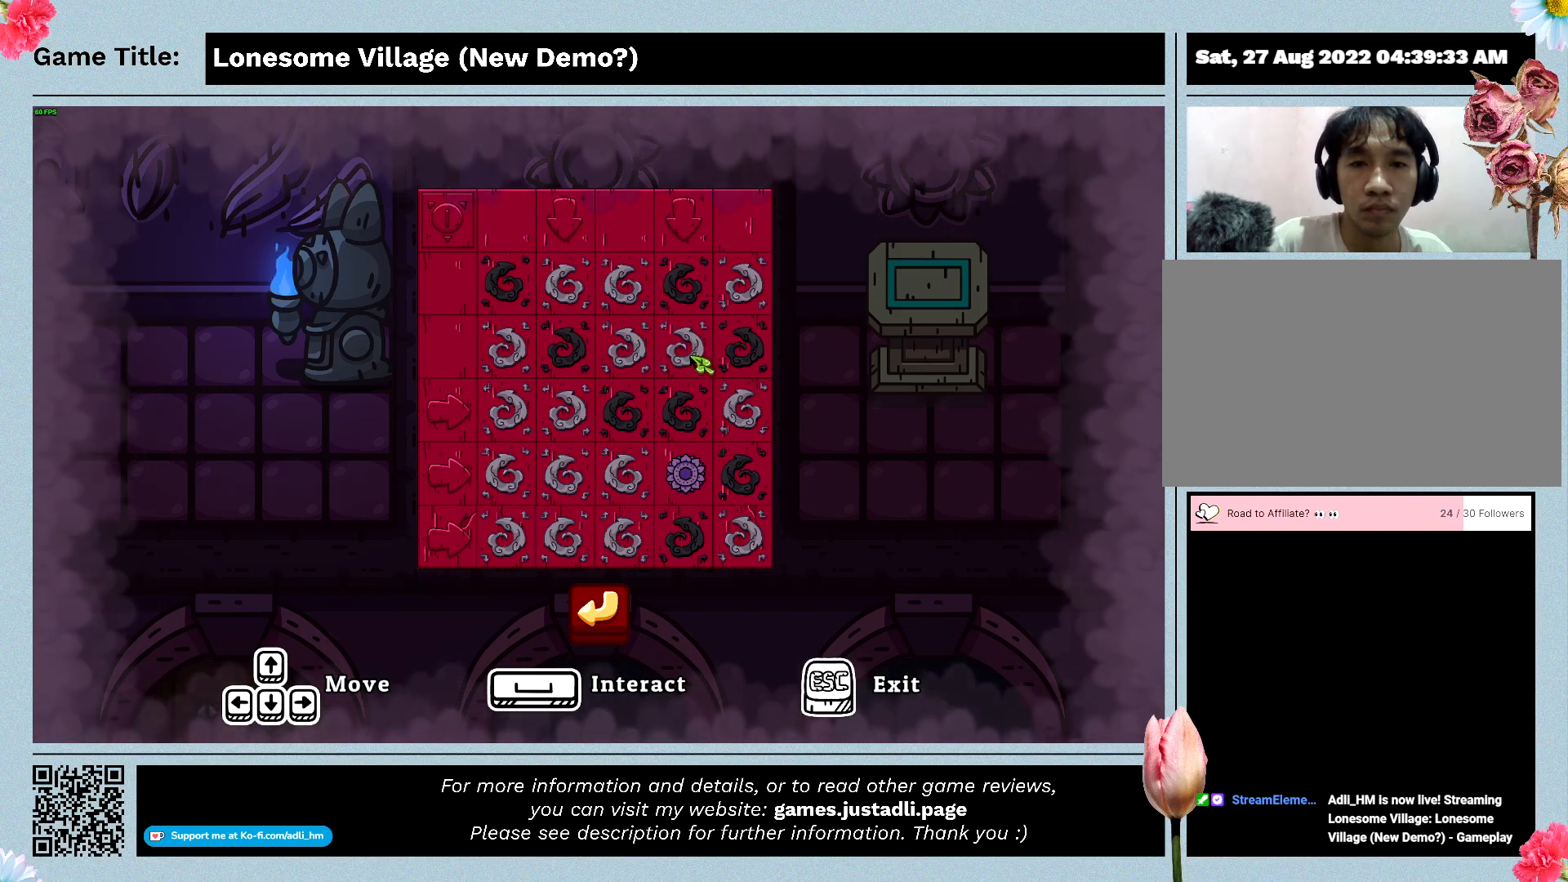
{"keys": [], "mouse": [], "events": [[100, "mouse_left", "up"]]}
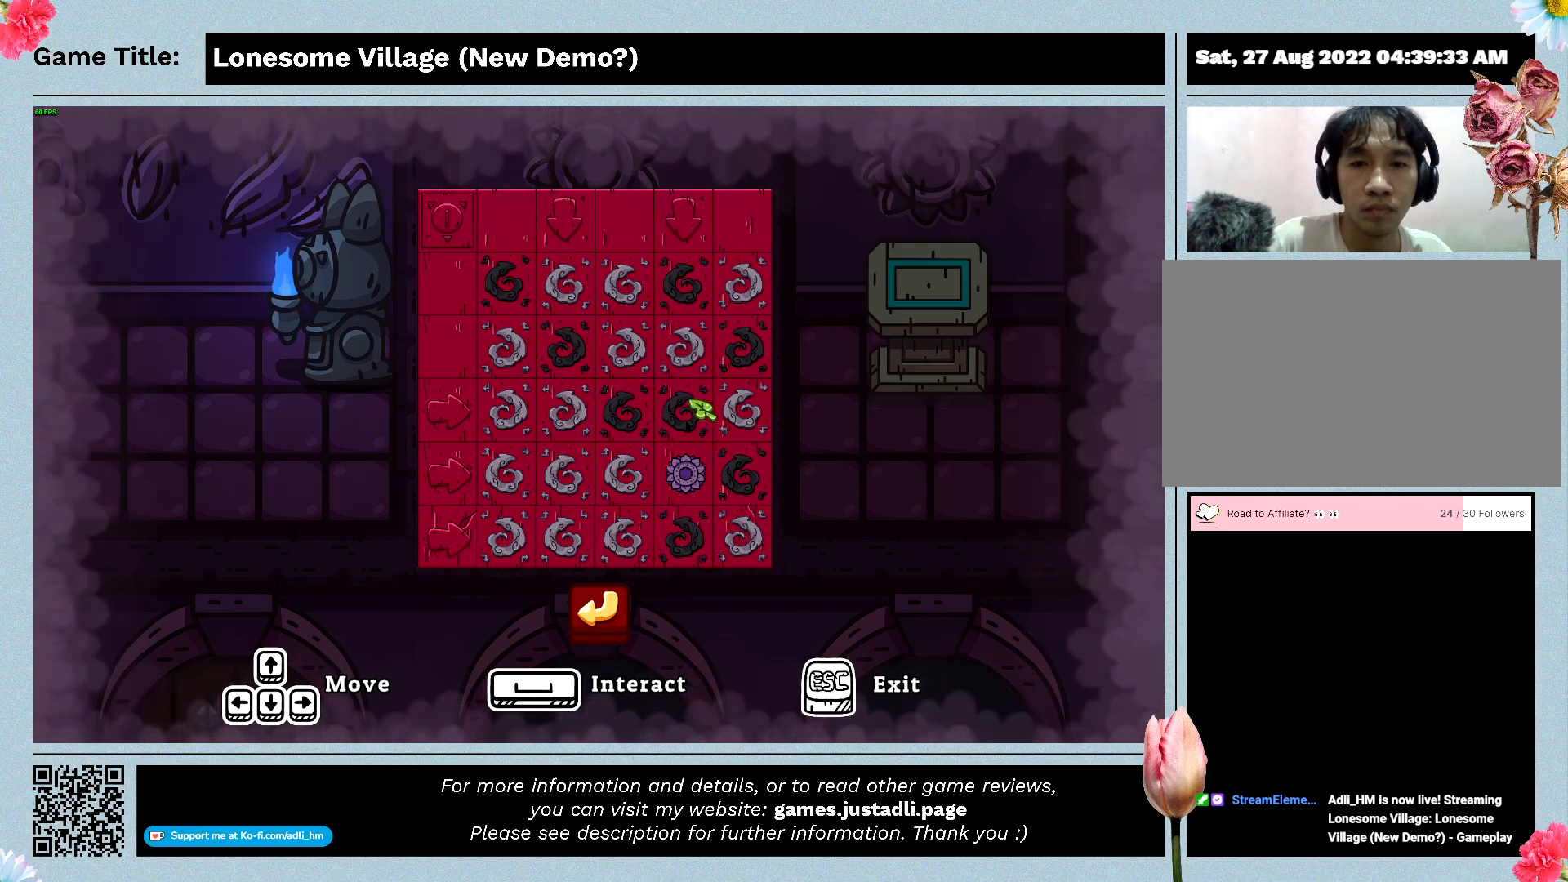
{"keys": [], "mouse": [], "events": []}
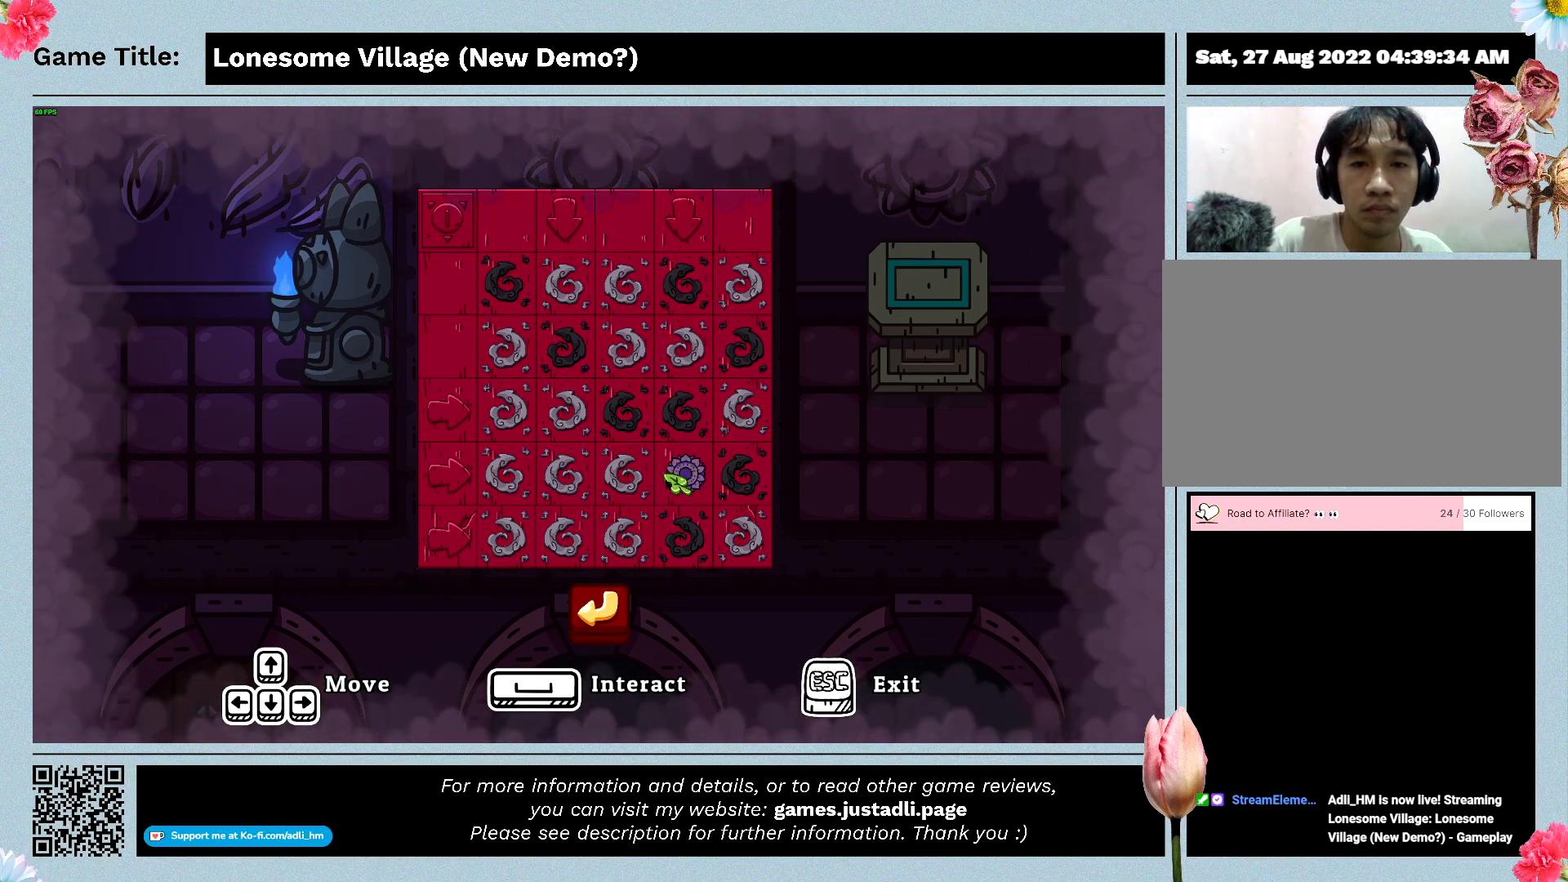
{"keys": [], "mouse": [], "events": []}
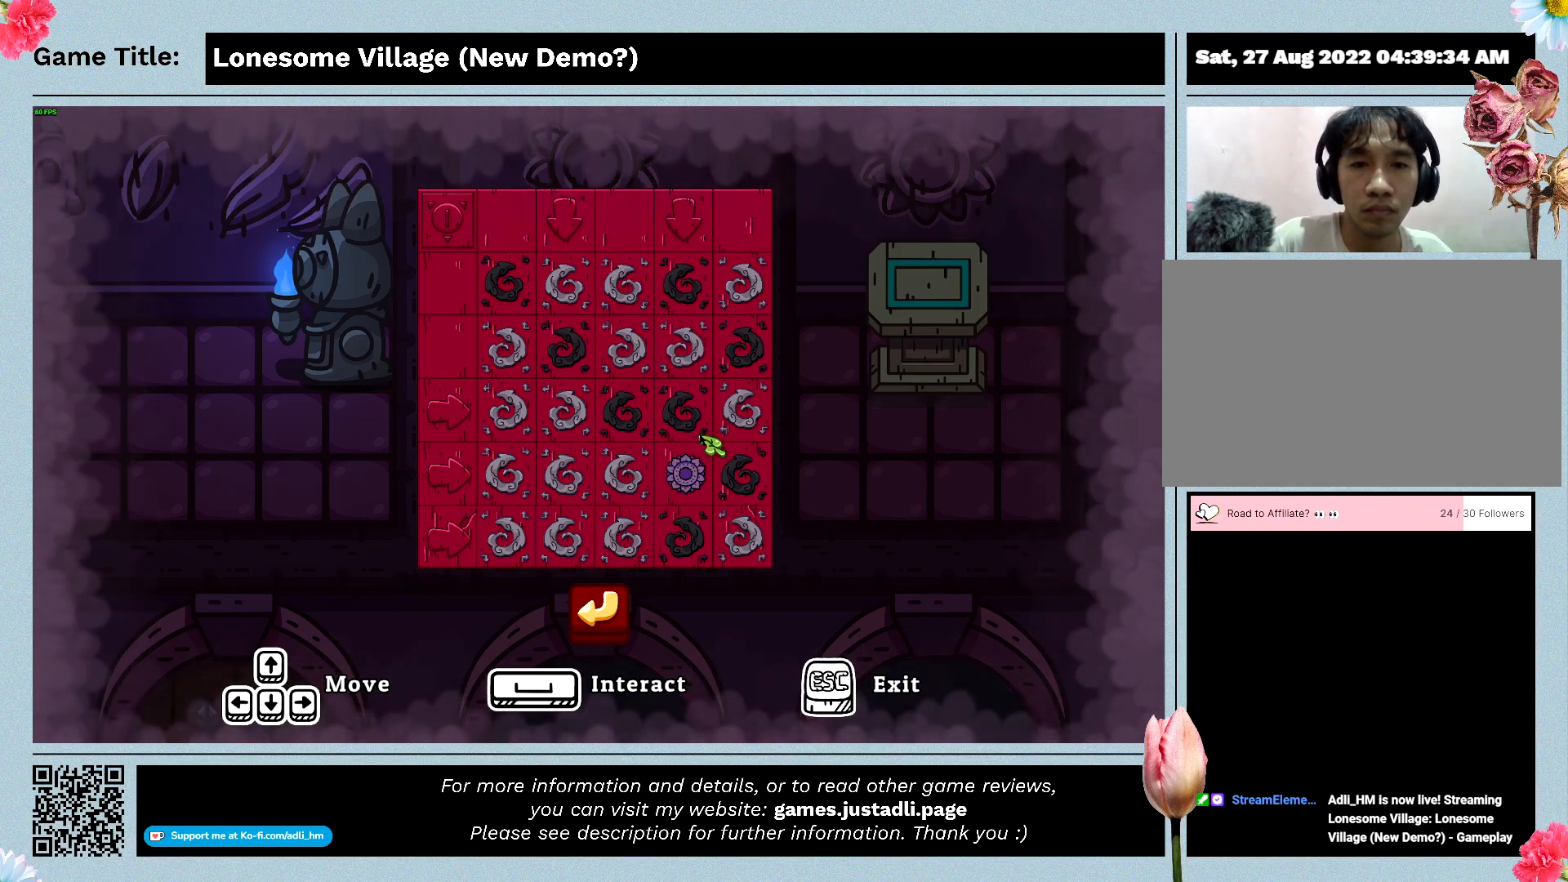
{"keys": [], "mouse": [], "events": []}
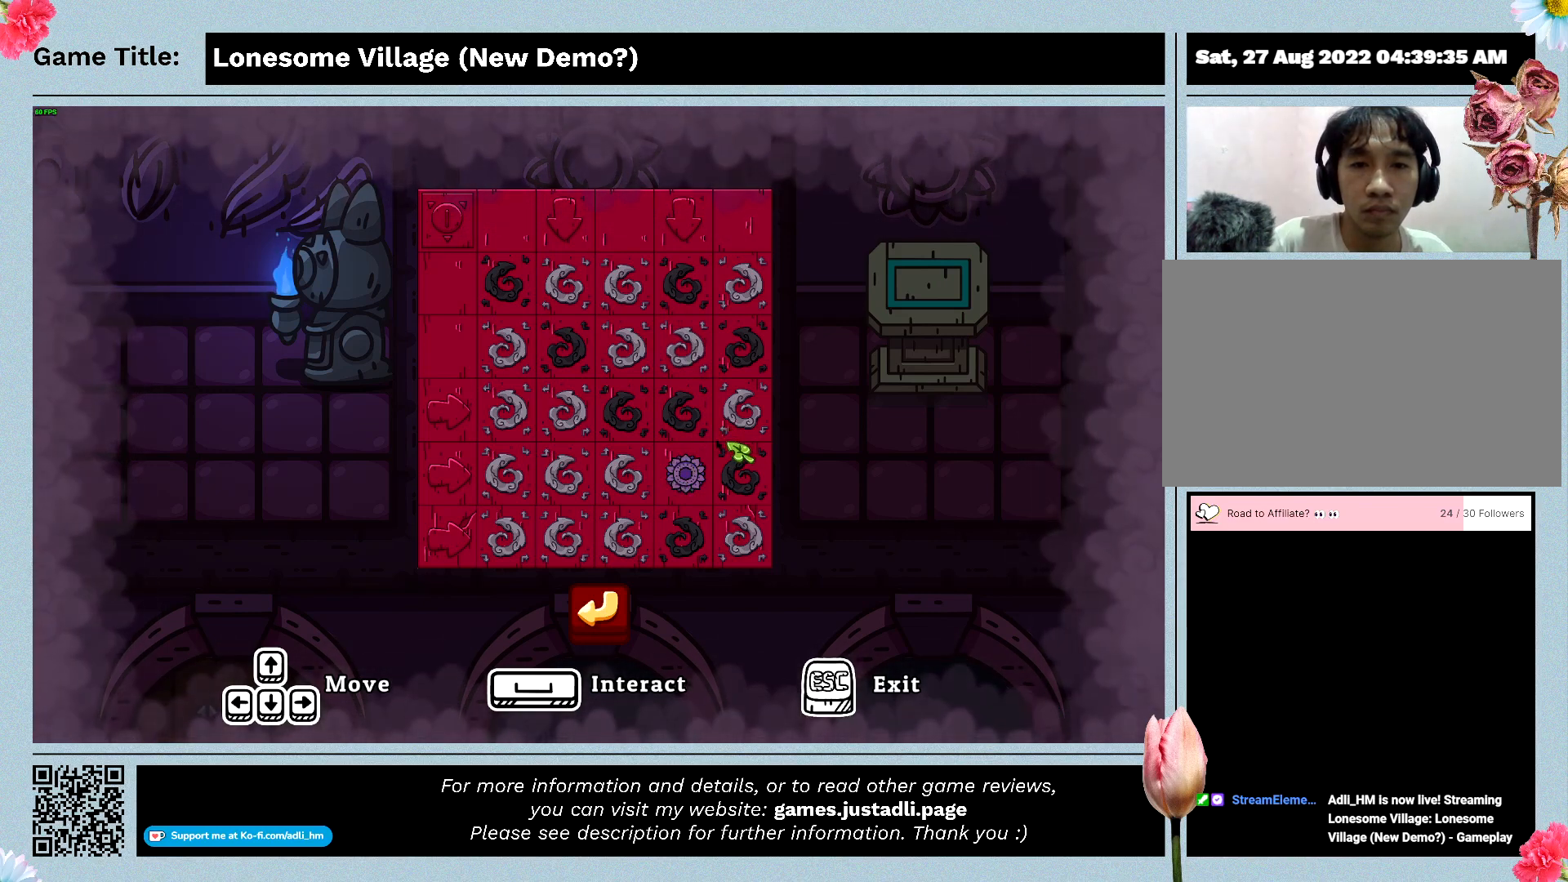
{"keys": [], "mouse": [], "events": []}
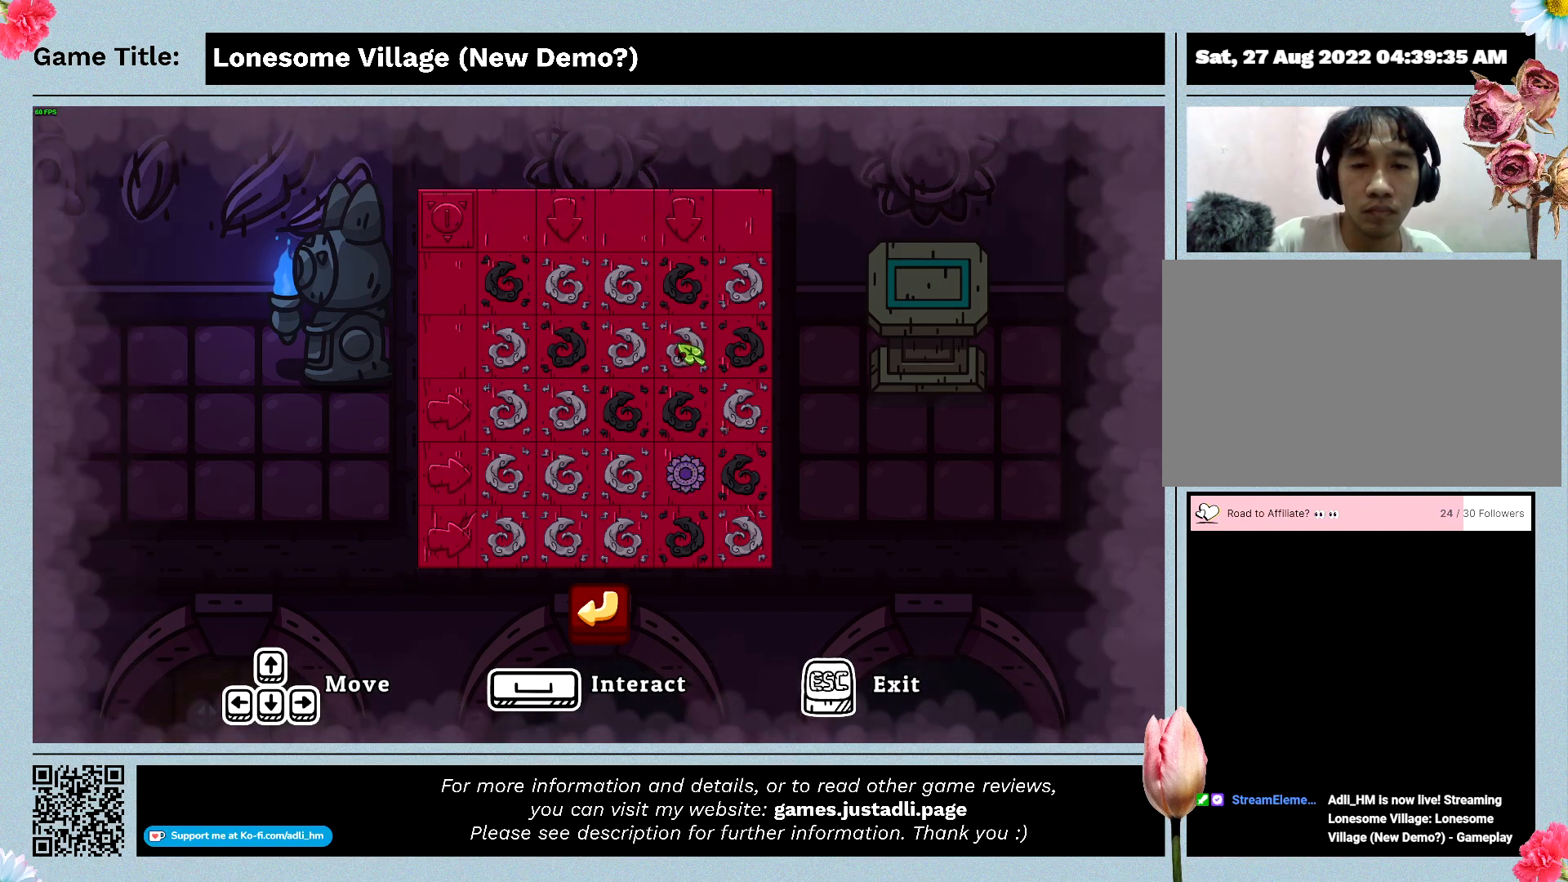
{"keys": [], "mouse": [], "events": []}
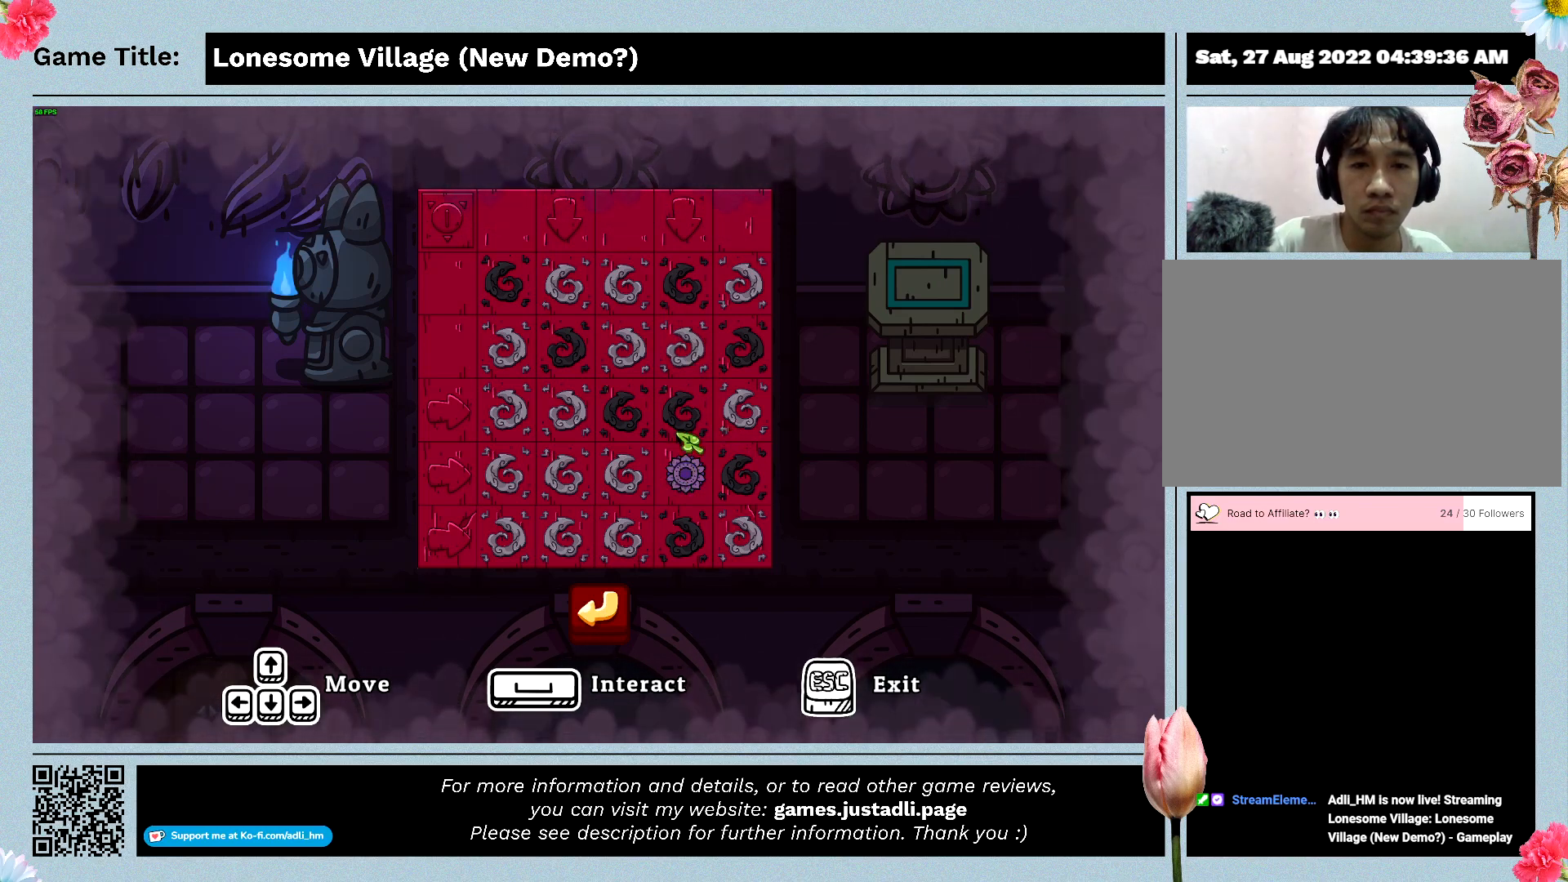
{"keys": [], "mouse": [], "events": []}
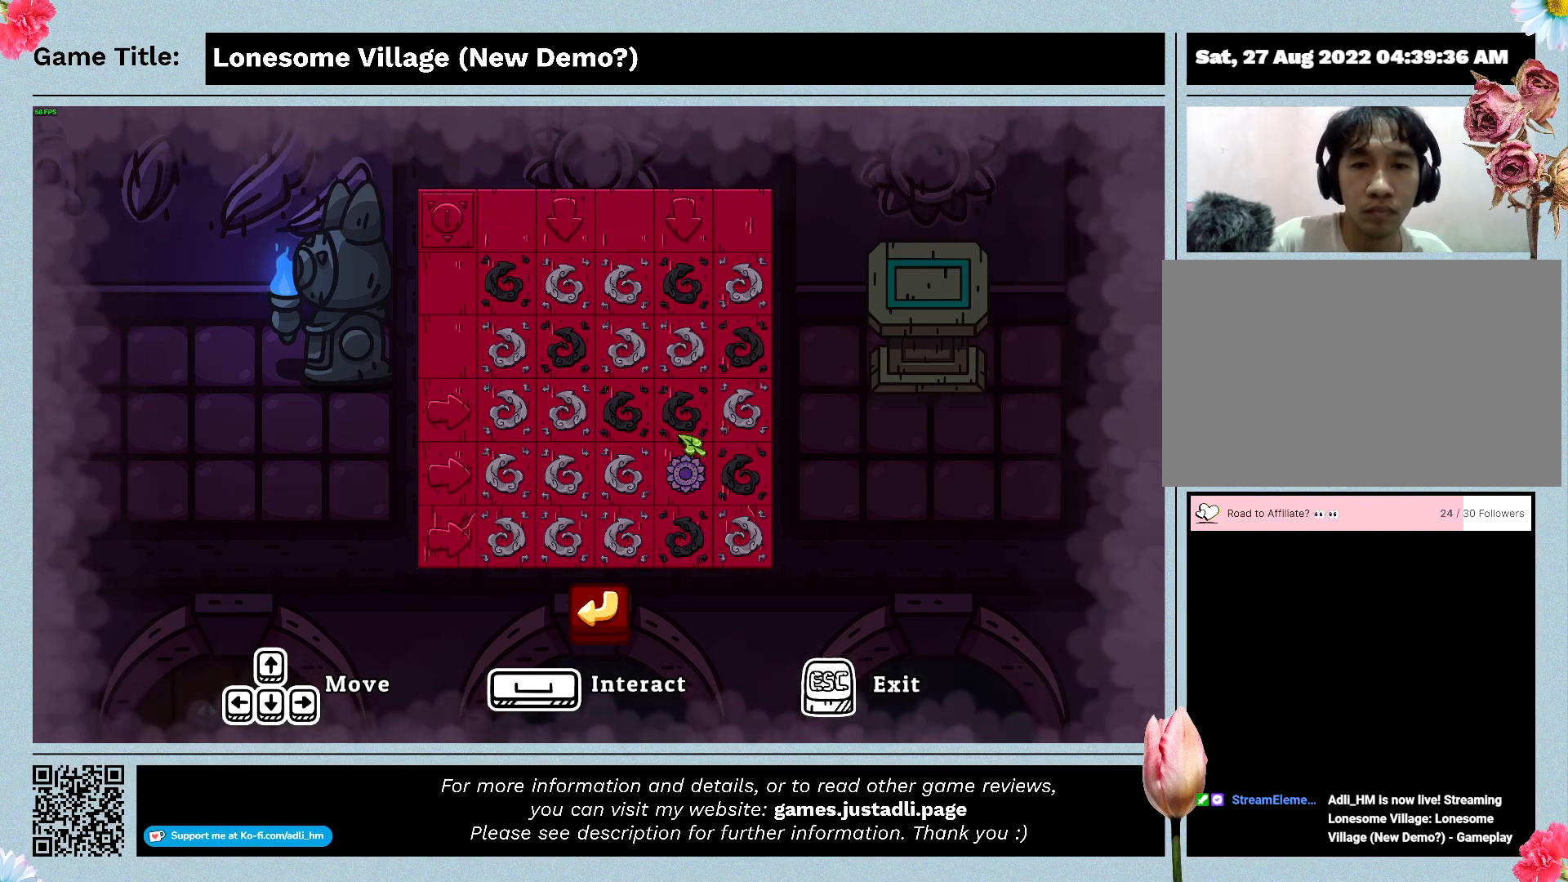
{"keys": [], "mouse": [], "events": []}
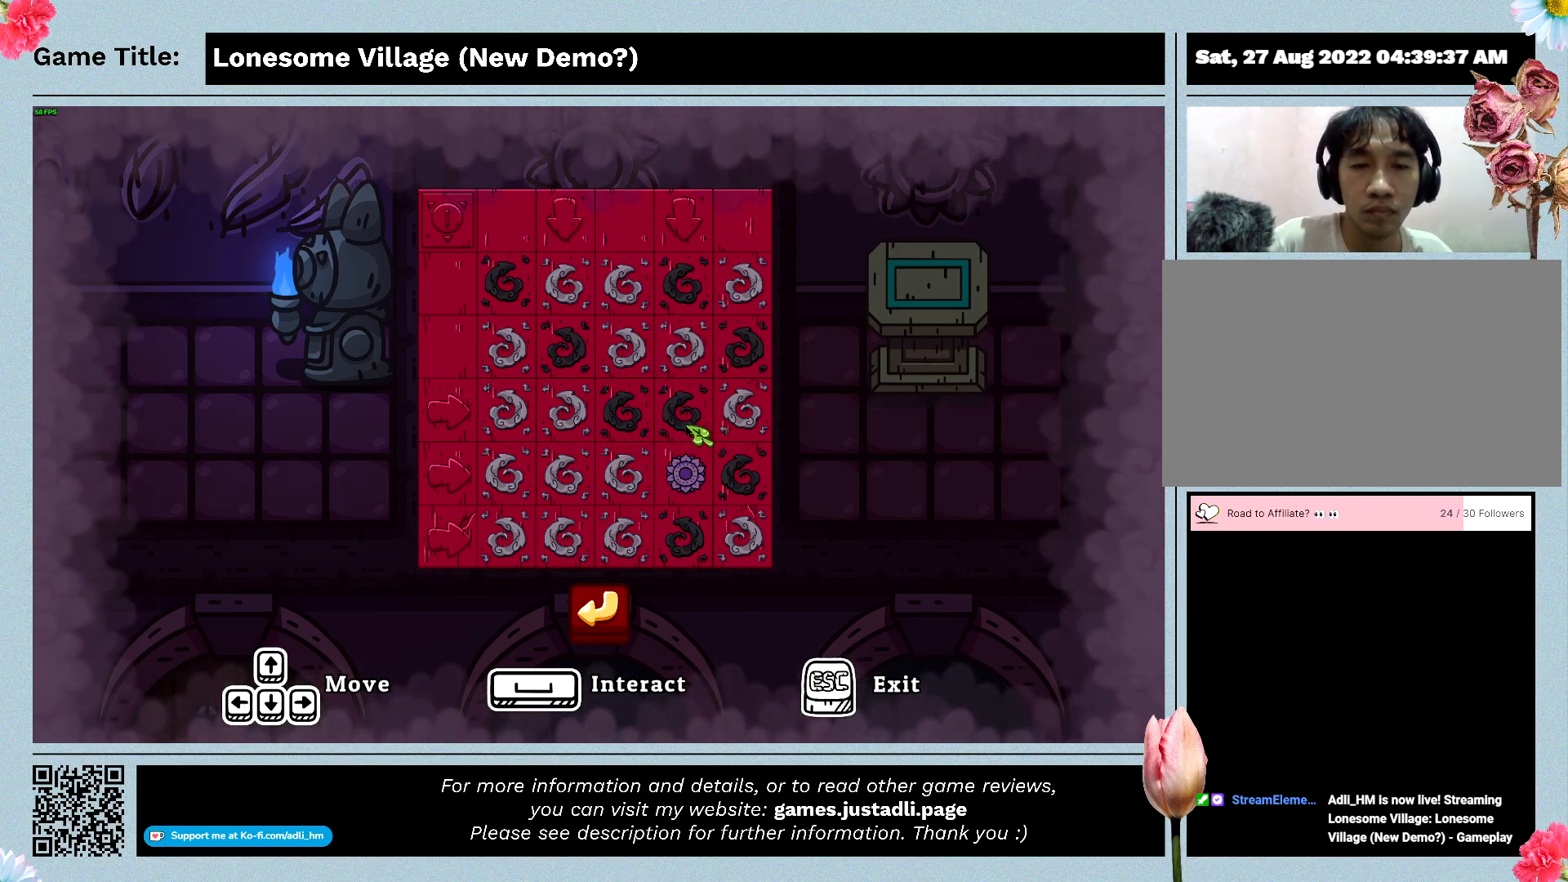
{"keys": [], "mouse": [], "events": []}
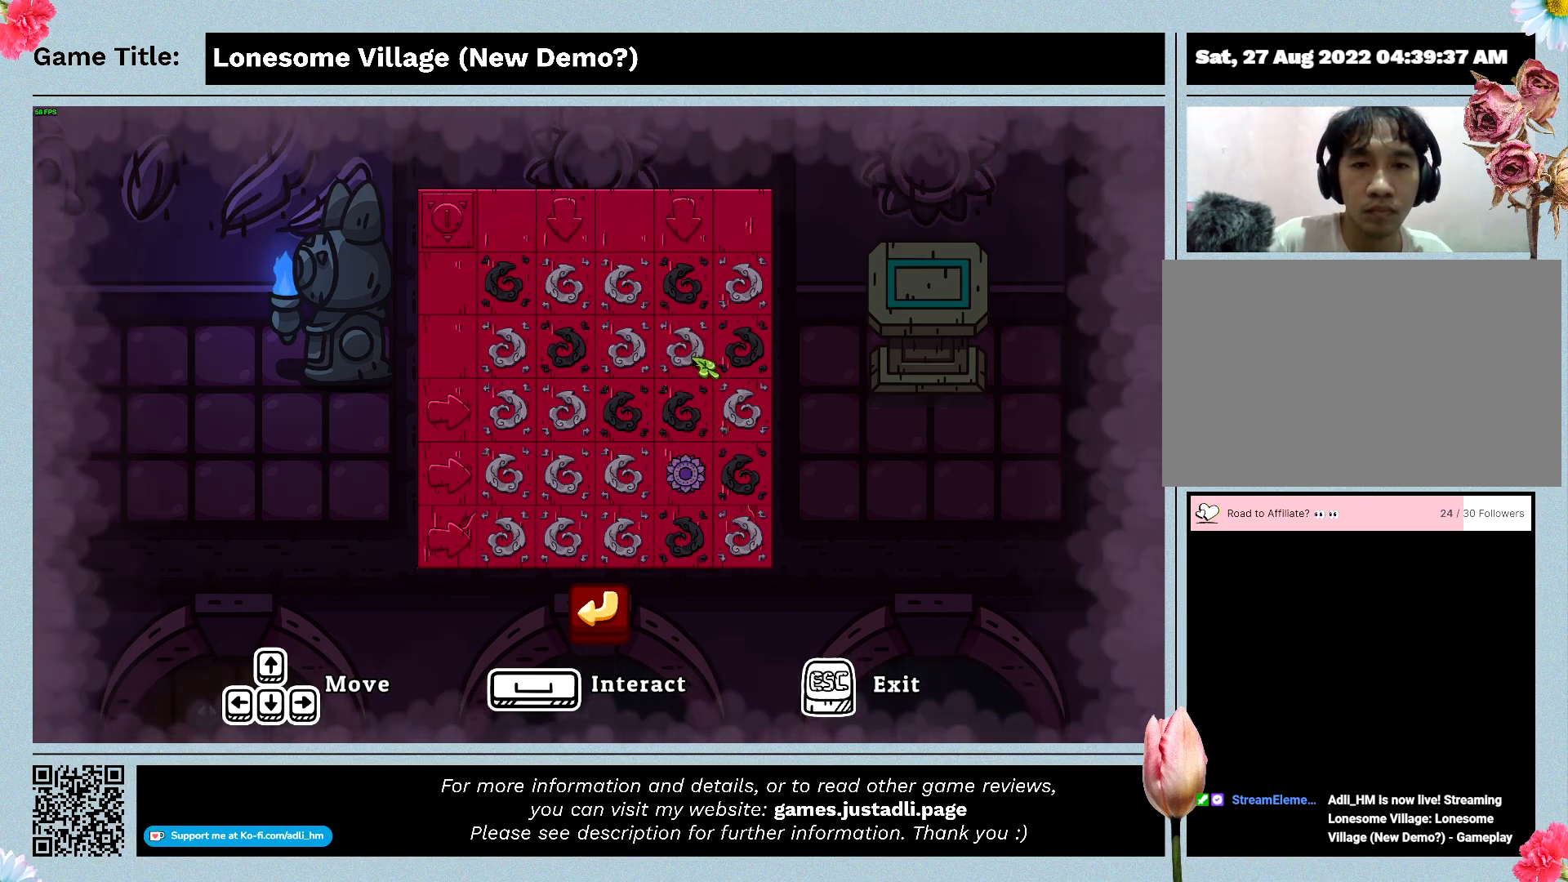
{"keys": [], "mouse": [], "events": [[33, "mouse_left", "down"], [333, "mouse_left", "up"]]}
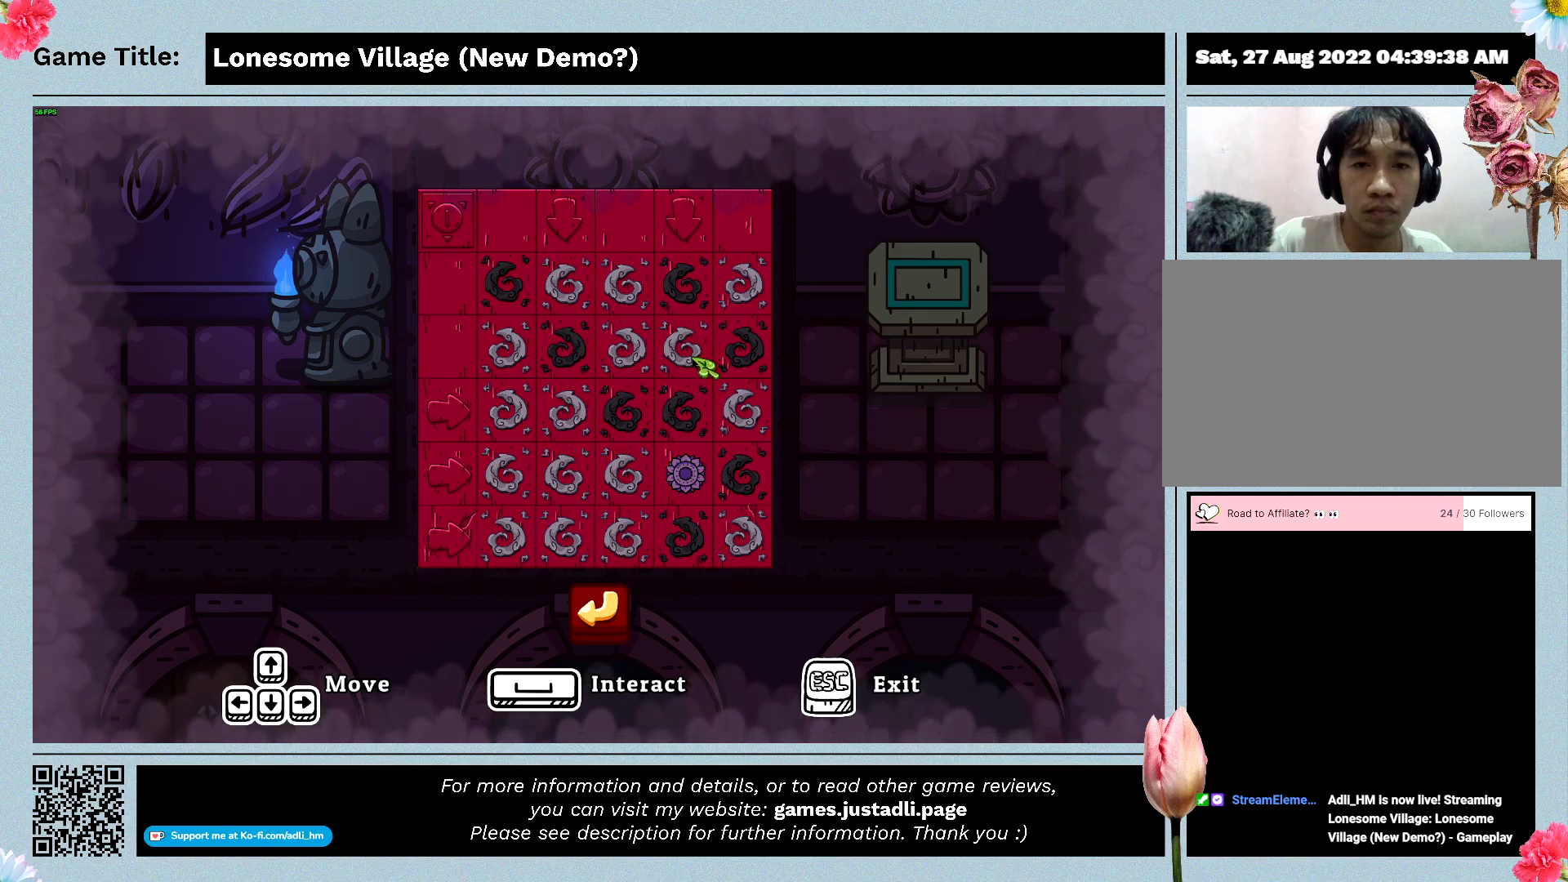
{"keys": [], "mouse": [], "events": []}
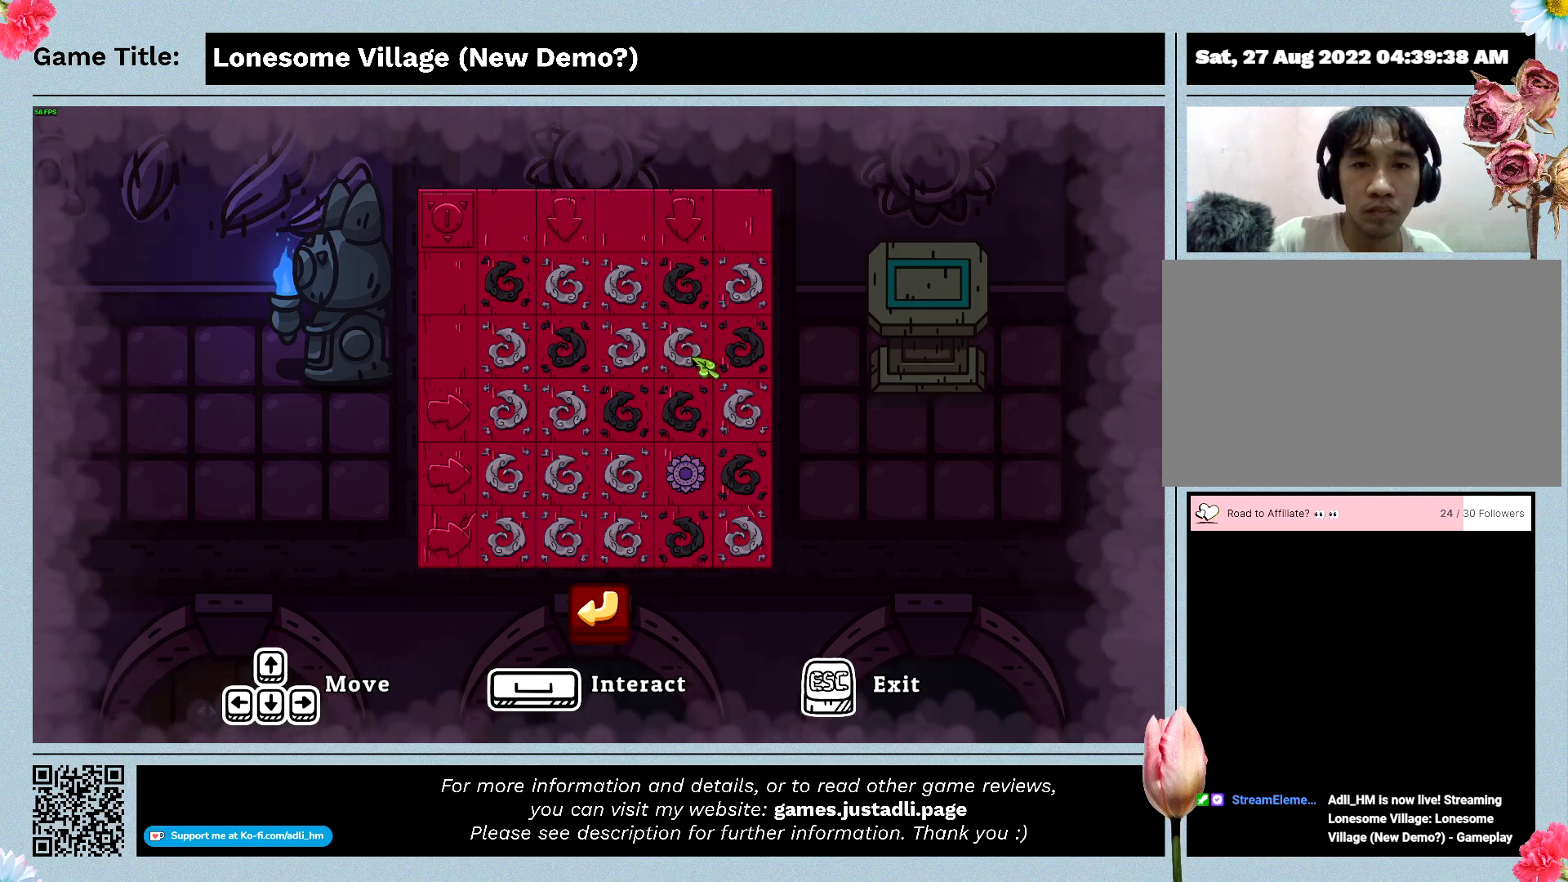
{"keys": [], "mouse": [], "events": []}
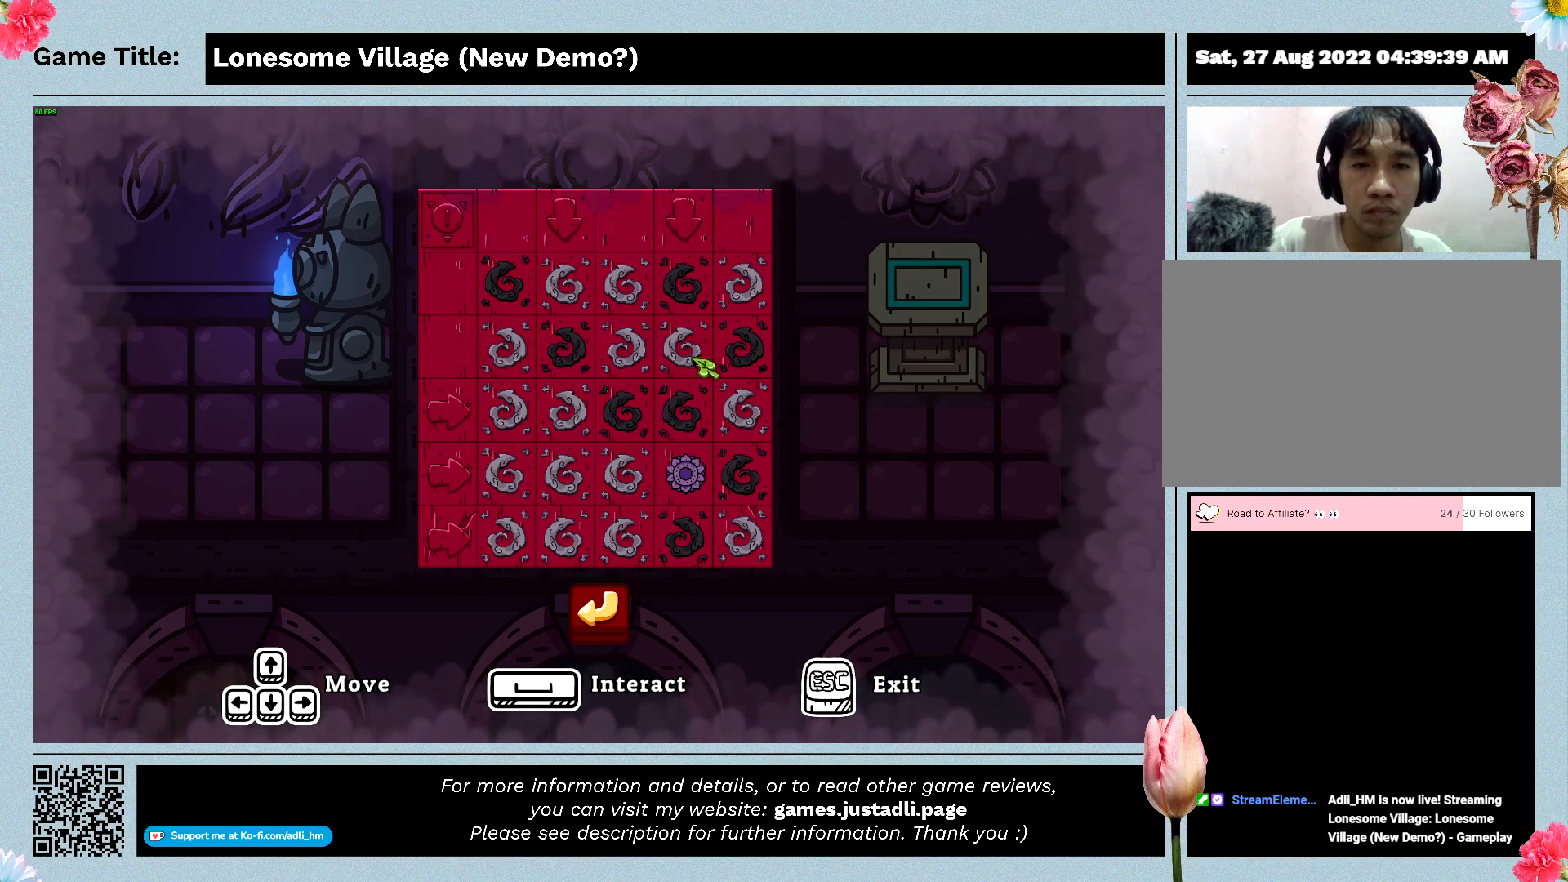
{"keys": [], "mouse": ["left"], "events": [[366, "mouse_left", "down"]]}
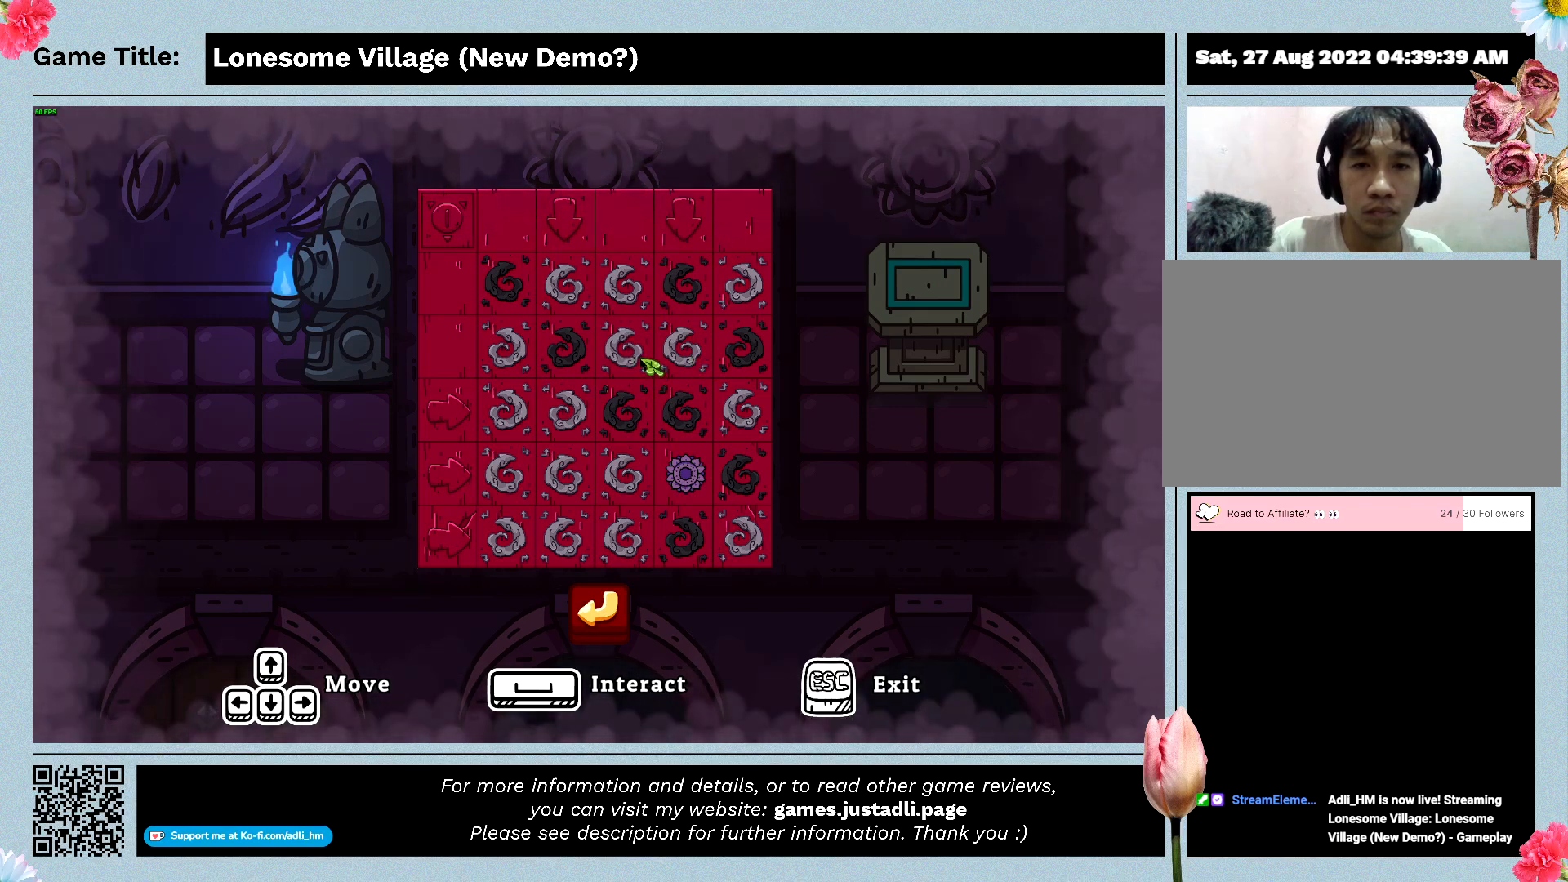
{"keys": [], "mouse": [], "events": [[200, "mouse_left", "up"]]}